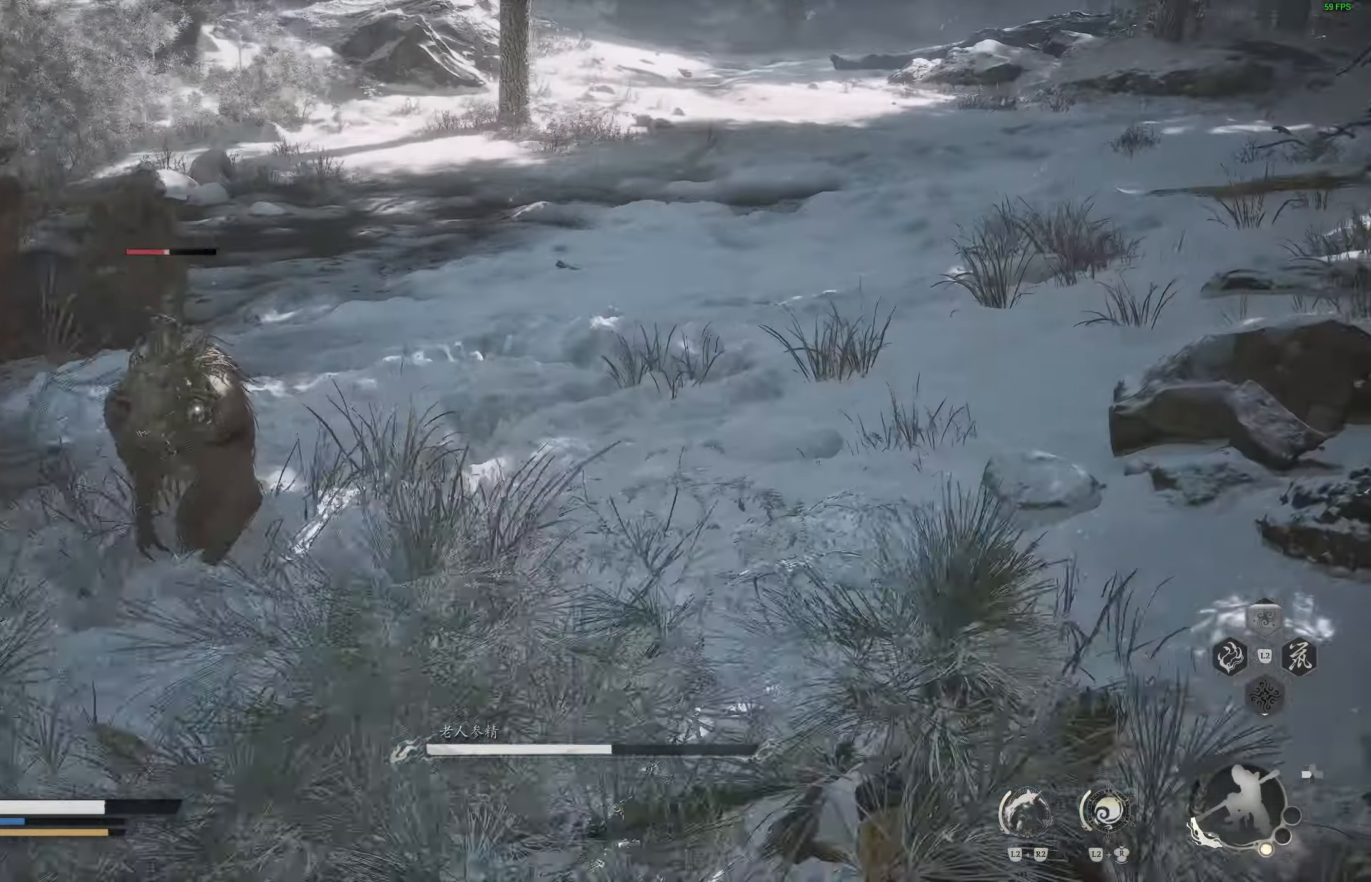
Gameplay with a controller (PlayStation layout); each line is a JSON object with the inputs held at the frame after it (dt_ms = milliseconds from this image to that frame). "events" lists button and stick changes between this image and that frame as [ms after this image, input, new state], when the widget could be followed in between.
{"dt_ms": 500, "buttons": [], "left_stick": "up-right", "right_stick": "center"}
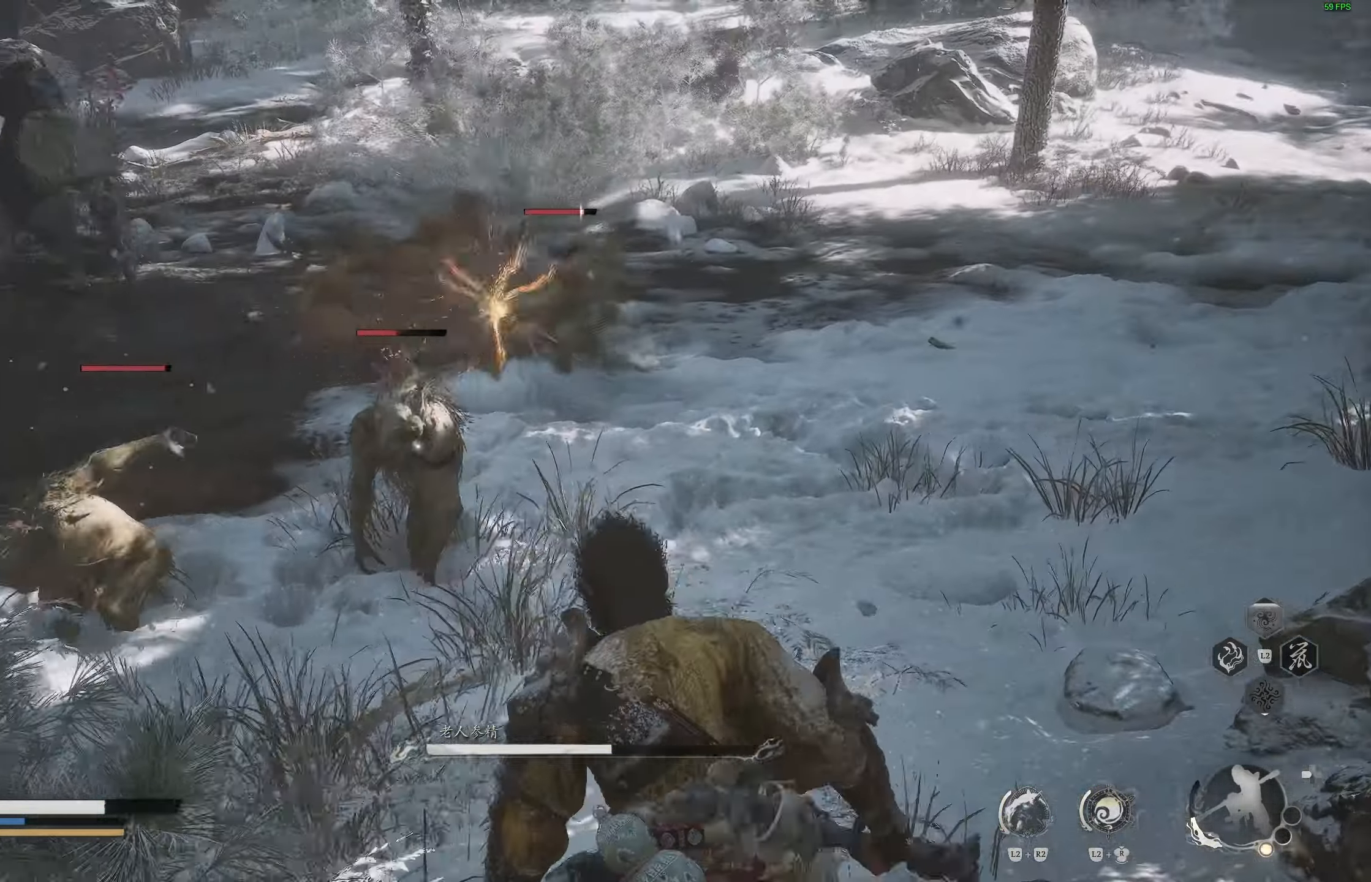
{"dt_ms": 1000, "buttons": [], "left_stick": "down-right", "right_stick": "center"}
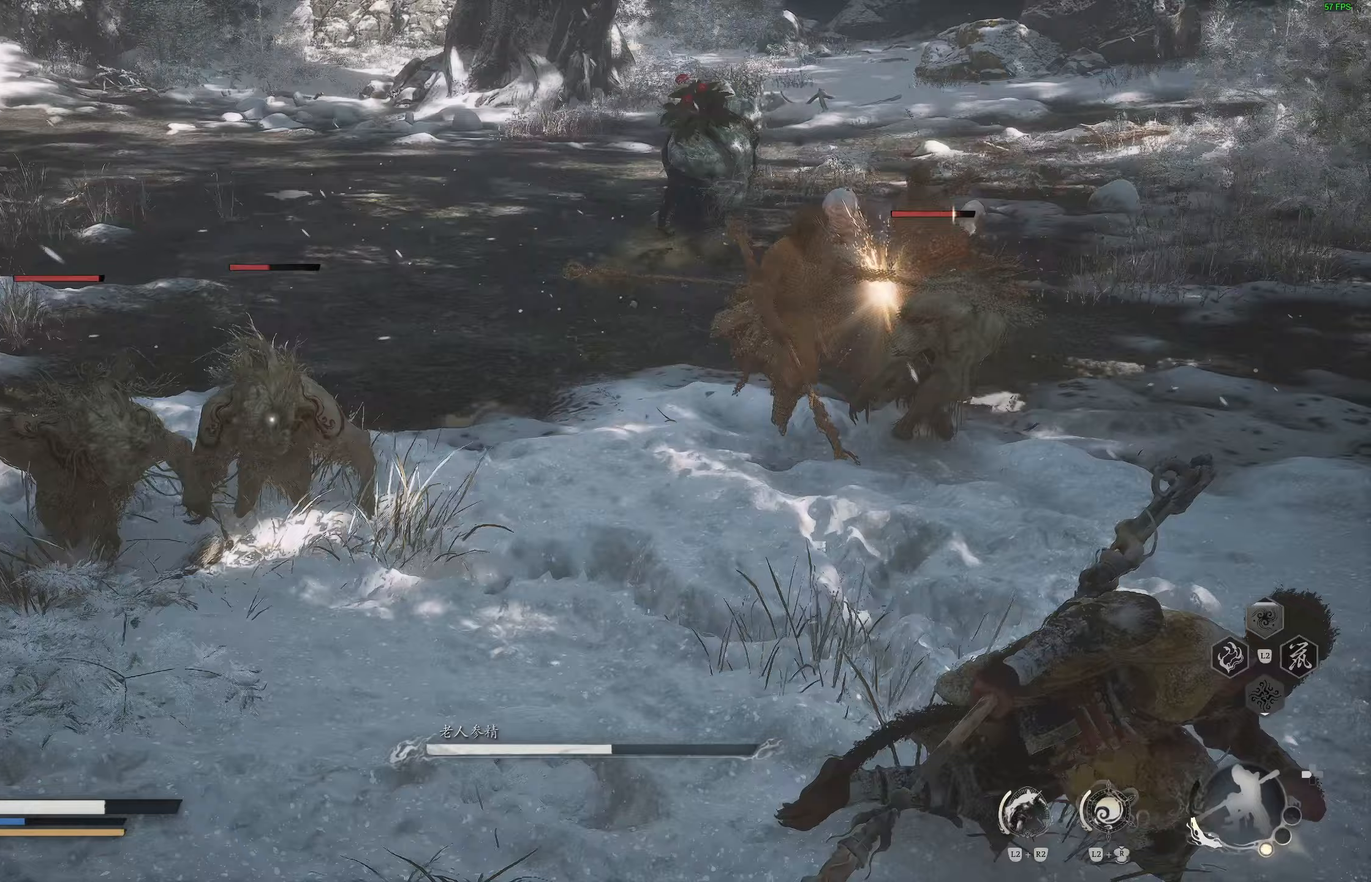
{"dt_ms": 500, "buttons": [], "left_stick": "down-right", "right_stick": "center", "events": []}
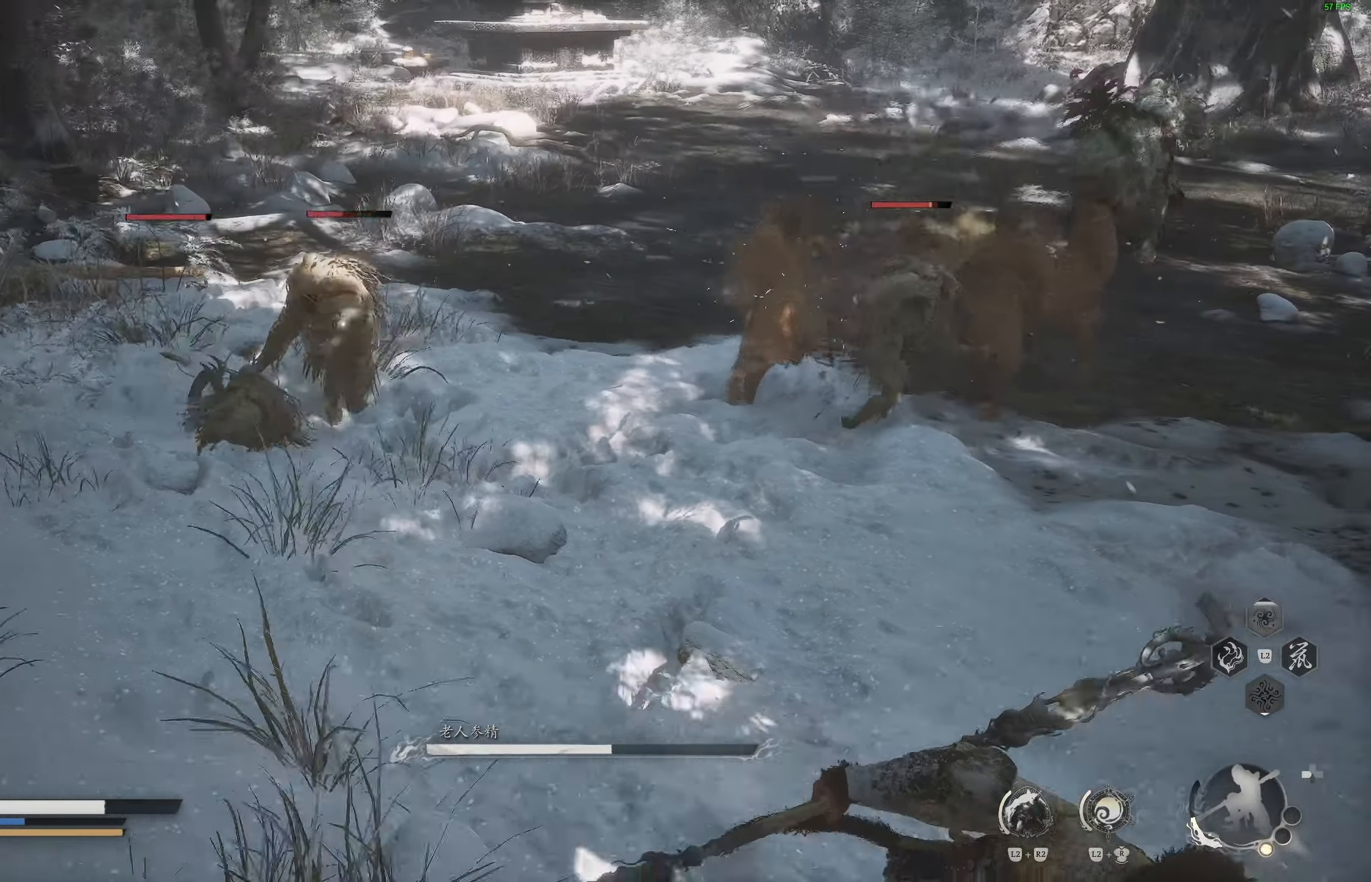
{"dt_ms": 500, "buttons": [], "left_stick": "down-right", "right_stick": "center", "events": []}
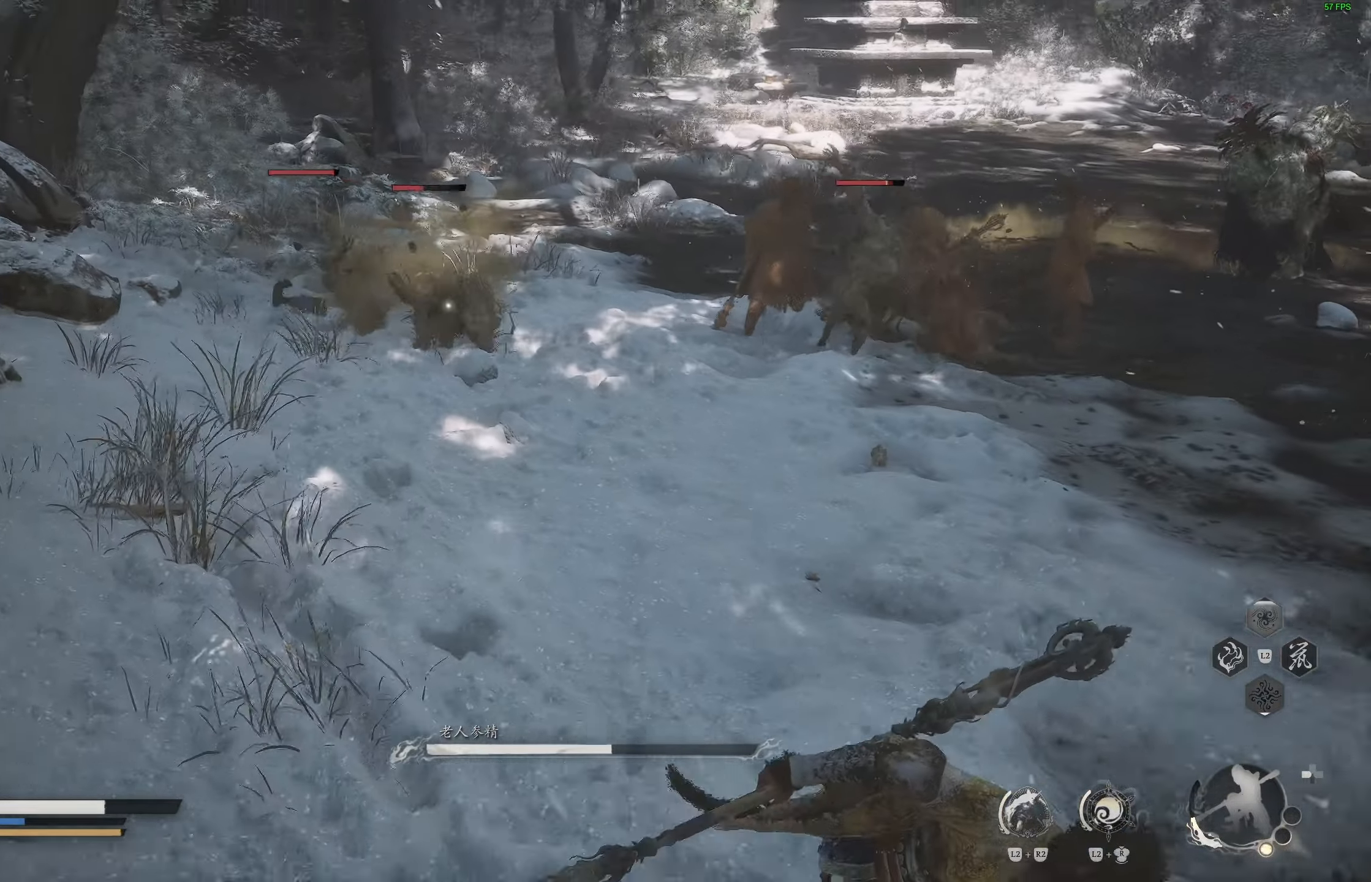
{"dt_ms": 500, "buttons": [], "left_stick": "up-right", "right_stick": "center", "events": [[450, "left_stick", "up-right"]]}
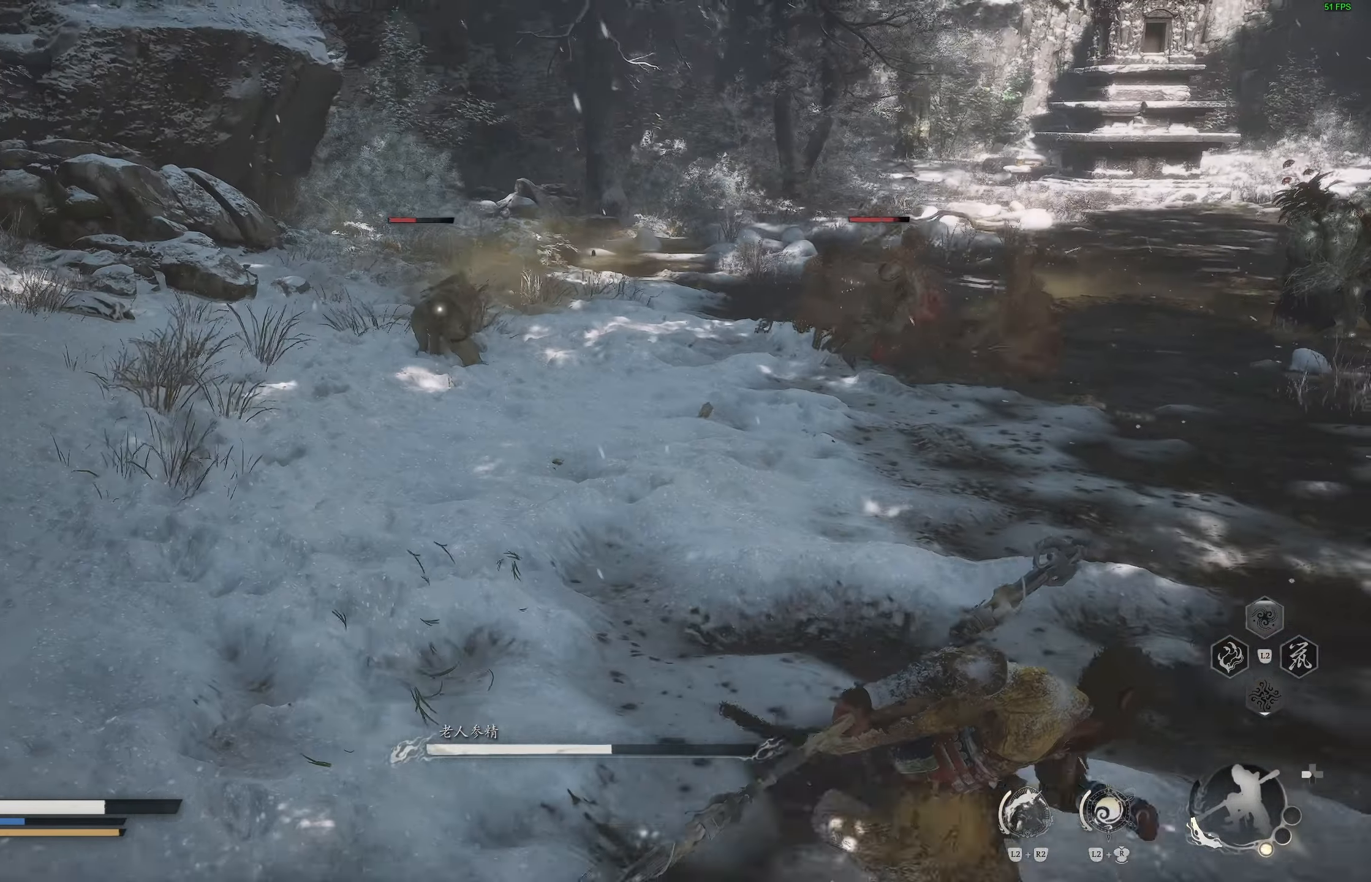
{"dt_ms": 500, "buttons": [], "left_stick": "up", "right_stick": "center", "events": [[350, "left_stick", "up"]]}
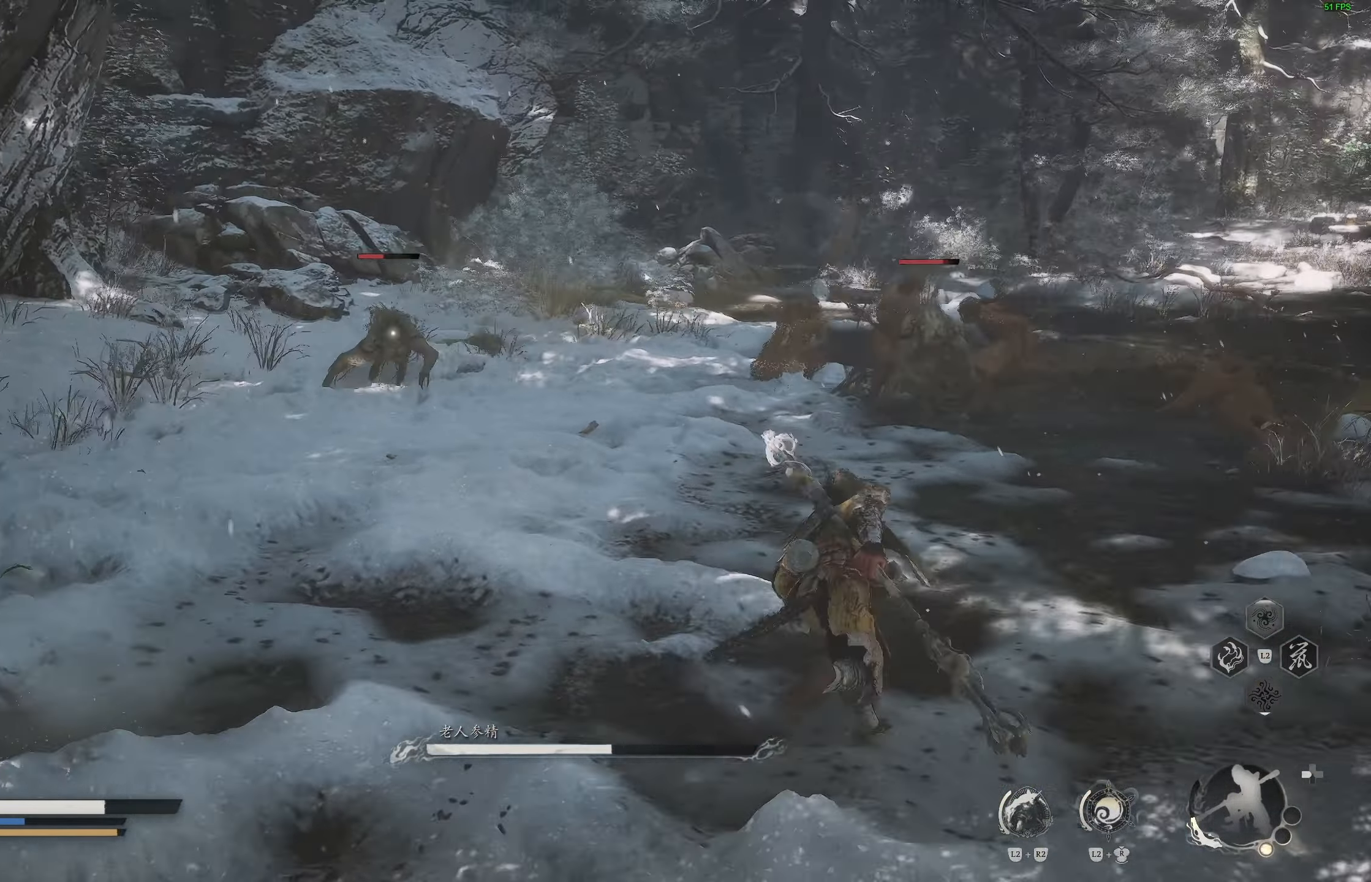
{"dt_ms": 500, "buttons": [], "left_stick": "up-left", "right_stick": "center", "events": [[50, "left_stick", "up-left"], [133, "R1", "down"], [183, "R1", "up"], [350, "R1", "down"], [467, "R1", "up"]]}
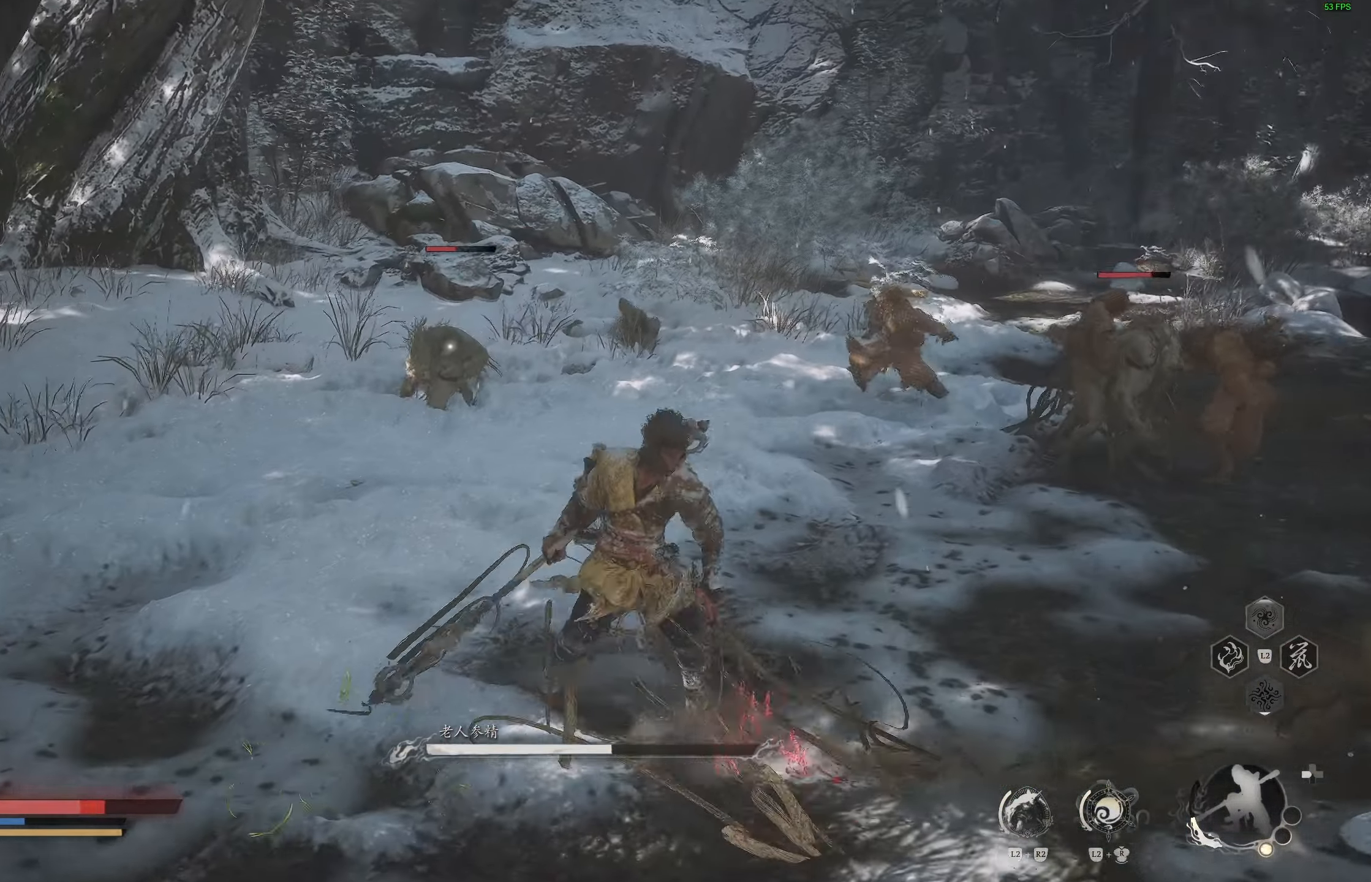
{"dt_ms": 500, "buttons": ["CIRCLE"], "left_stick": "down-left", "right_stick": "center", "events": [[317, "left_stick", "left"], [350, "CIRCLE", "down"], [417, "left_stick", "down-left"], [433, "CIRCLE", "up"], [500, "CIRCLE", "down"]]}
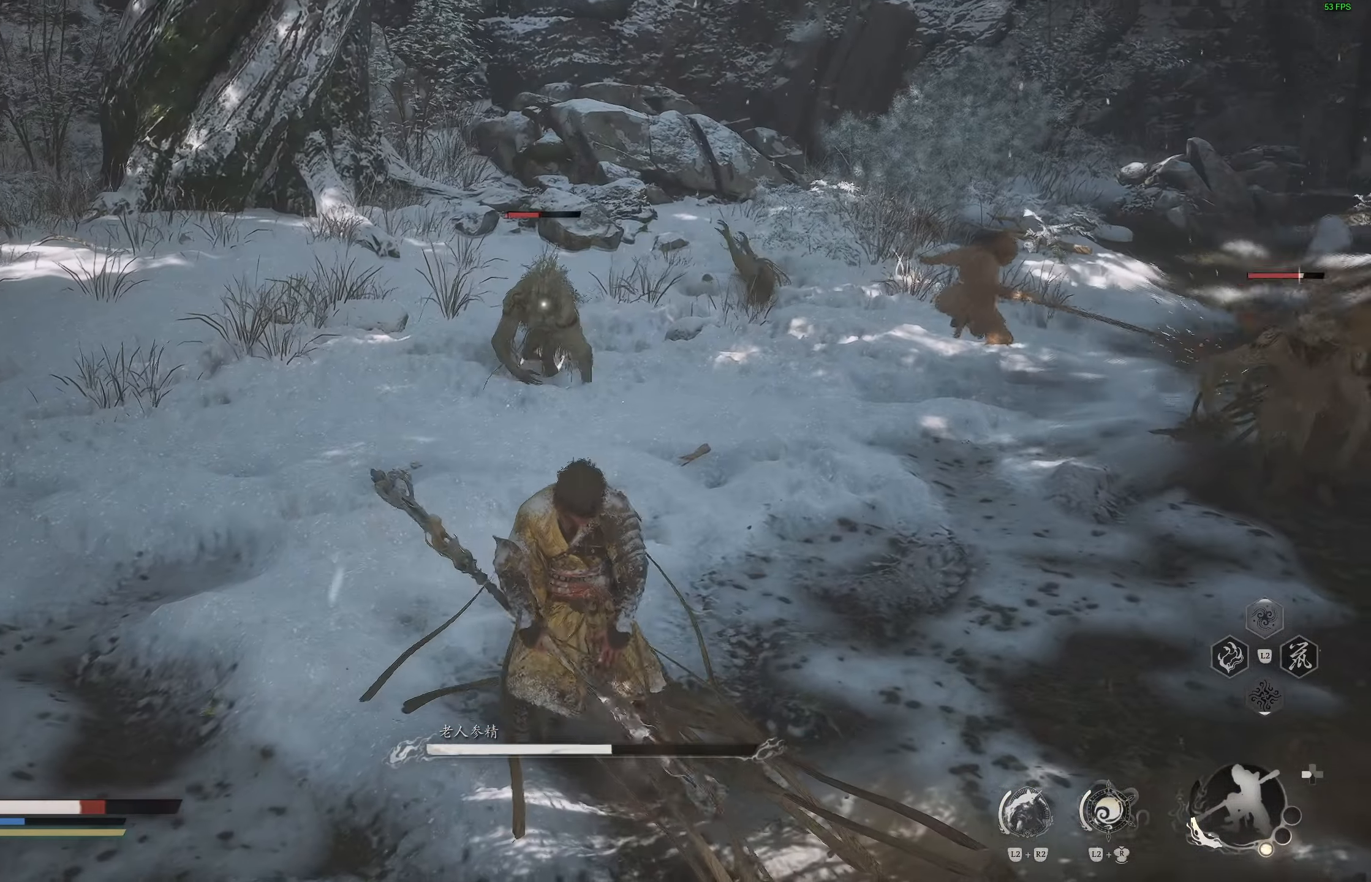
{"dt_ms": 500, "buttons": ["CIRCLE", "TRIANGLE", "R1"], "left_stick": "down-left", "right_stick": "center", "events": [[33, "TRIANGLE", "down"], [67, "CIRCLE", "up"], [67, "L1", "down"], [117, "TRIANGLE", "up"], [167, "CIRCLE", "down"], [167, "L1", "up"], [167, "R1", "down"], [167, "TRIANGLE", "down"], [233, "L1", "down"], [267, "CIRCLE", "up"], [267, "R1", "up"], [267, "TRIANGLE", "up"], [300, "L1", "up"], [317, "R1", "down"], [317, "TRIANGLE", "down"], [333, "CIRCLE", "down"], [383, "L1", "down"], [400, "CIRCLE", "up"], [400, "R1", "up"], [417, "TRIANGLE", "up"], [450, "L1", "up"], [467, "CIRCLE", "down"], [467, "TRIANGLE", "down"], [483, "R1", "down"]]}
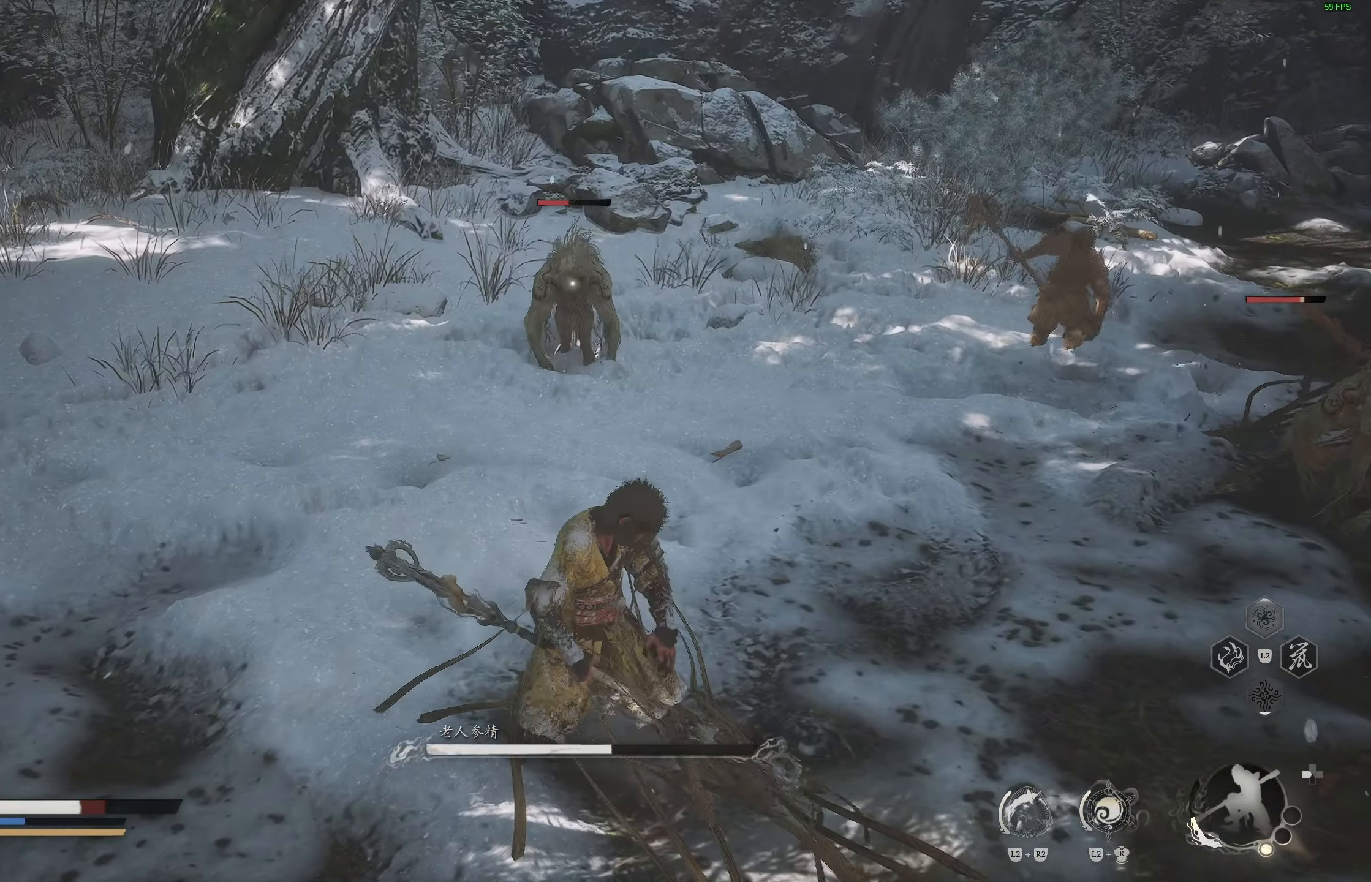
{"dt_ms": 500, "buttons": ["CIRCLE", "TRIANGLE", "L1", "R1"], "left_stick": "down-left", "right_stick": "center", "events": [[50, "L1", "down"], [50, "R1", "up"], [67, "CIRCLE", "up"], [67, "L1", "up"], [67, "TRIANGLE", "up"], [133, "CIRCLE", "down"], [133, "R1", "down"], [133, "TRIANGLE", "down"], [167, "L1", "down"], [200, "R1", "up"], [217, "CIRCLE", "up"], [217, "TRIANGLE", "up"], [233, "L1", "up"], [283, "CIRCLE", "down"], [283, "R1", "down"], [283, "TRIANGLE", "down"], [300, "L1", "down"], [367, "CIRCLE", "up"], [367, "R1", "up"], [367, "TRIANGLE", "up"], [383, "L1", "up"], [433, "CIRCLE", "down"], [433, "R1", "down"], [450, "TRIANGLE", "down"], [467, "L1", "down"]]}
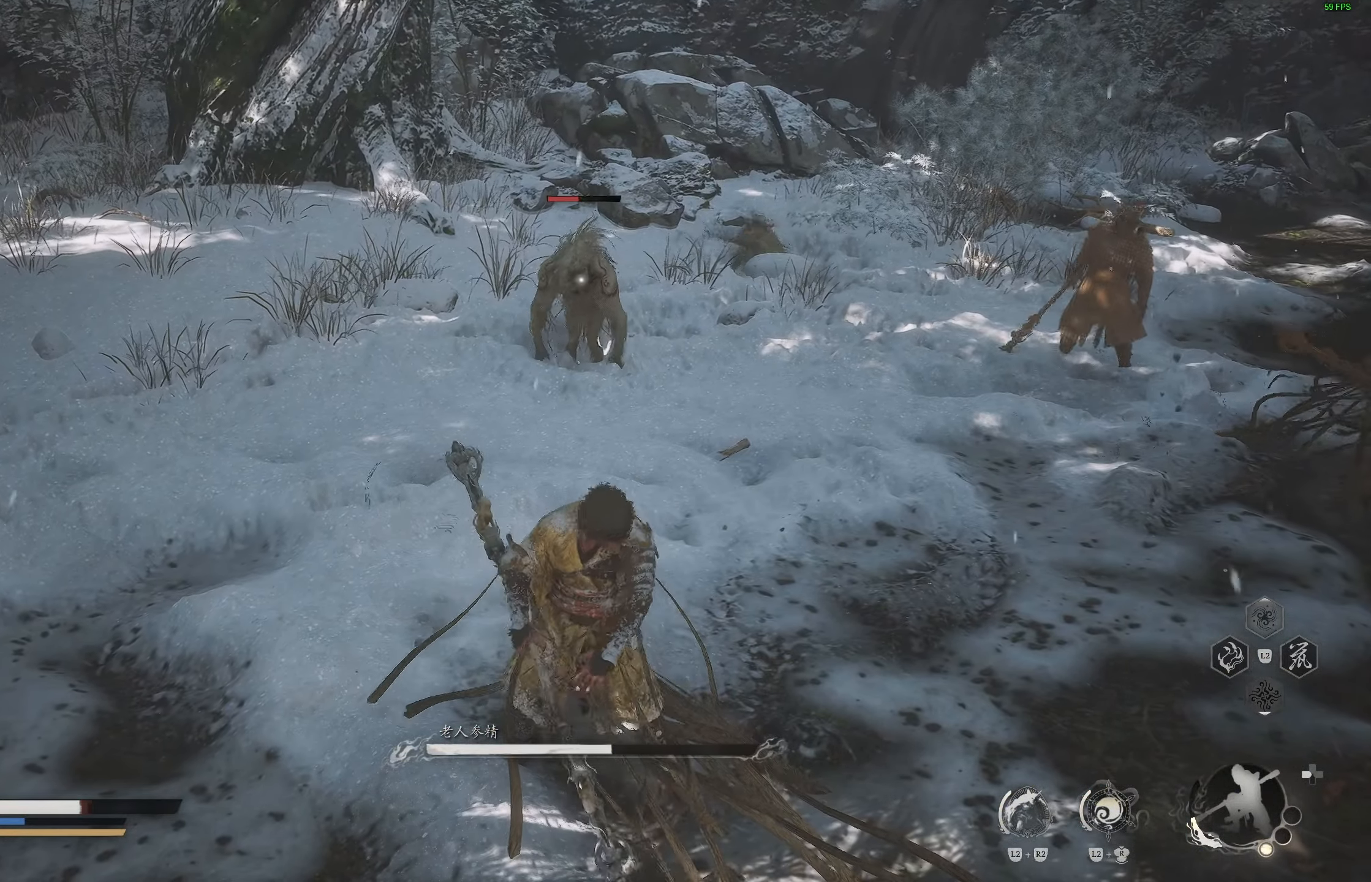
{"dt_ms": 500, "buttons": [], "left_stick": "down-left", "right_stick": "center", "events": [[17, "R1", "up"], [33, "CIRCLE", "up"], [33, "TRIANGLE", "up"], [50, "L1", "up"], [100, "CIRCLE", "down"], [100, "R1", "down"], [100, "TRIANGLE", "down"], [117, "L1", "down"], [167, "R1", "up"], [183, "CIRCLE", "up"], [183, "TRIANGLE", "up"], [200, "L1", "up"], [250, "CIRCLE", "down"], [267, "R1", "down"], [267, "TRIANGLE", "down"], [283, "L1", "down"], [333, "R1", "up"], [350, "CIRCLE", "up"], [350, "TRIANGLE", "up"], [367, "L1", "up"], [417, "CIRCLE", "down"], [417, "TRIANGLE", "down"], [433, "R1", "down"], [467, "L1", "down"], [483, "R1", "up"], [500, "CIRCLE", "up"], [500, "L1", "up"], [500, "TRIANGLE", "up"]]}
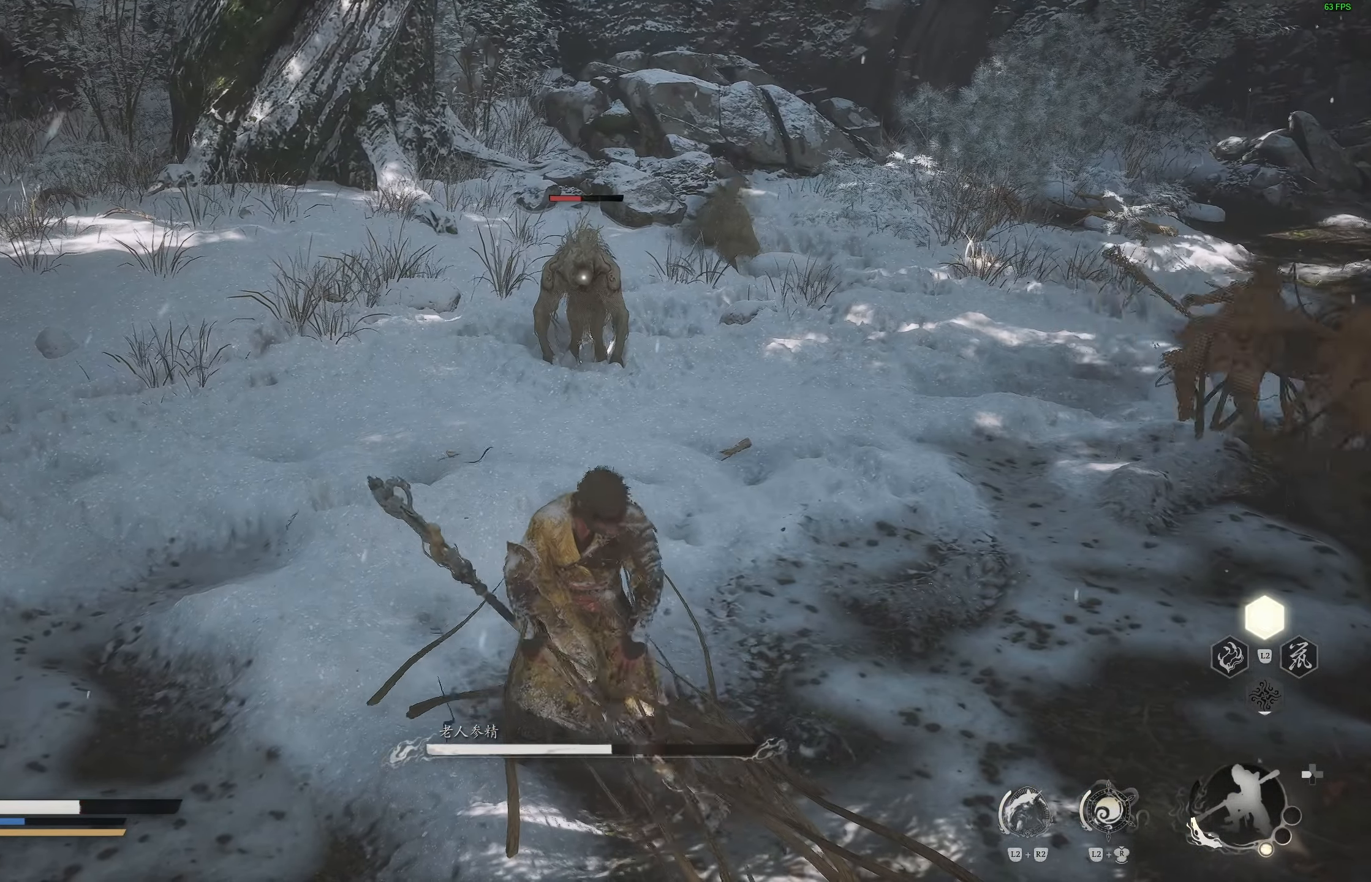
{"dt_ms": 500, "buttons": ["L1"], "left_stick": "down-left", "right_stick": "center", "events": [[83, "CIRCLE", "down"], [83, "R1", "down"], [83, "TRIANGLE", "down"], [100, "L1", "down"], [150, "CIRCLE", "up"], [150, "R1", "up"], [150, "TRIANGLE", "up"], [183, "L1", "up"], [233, "CIRCLE", "down"], [233, "R1", "down"], [233, "TRIANGLE", "down"], [267, "L1", "down"], [317, "CIRCLE", "up"], [317, "R1", "up"], [317, "TRIANGLE", "up"], [333, "L1", "up"], [400, "CIRCLE", "down"], [400, "R1", "down"], [400, "TRIANGLE", "down"], [417, "L1", "down"], [467, "R1", "up"], [483, "CIRCLE", "up"], [483, "TRIANGLE", "up"]]}
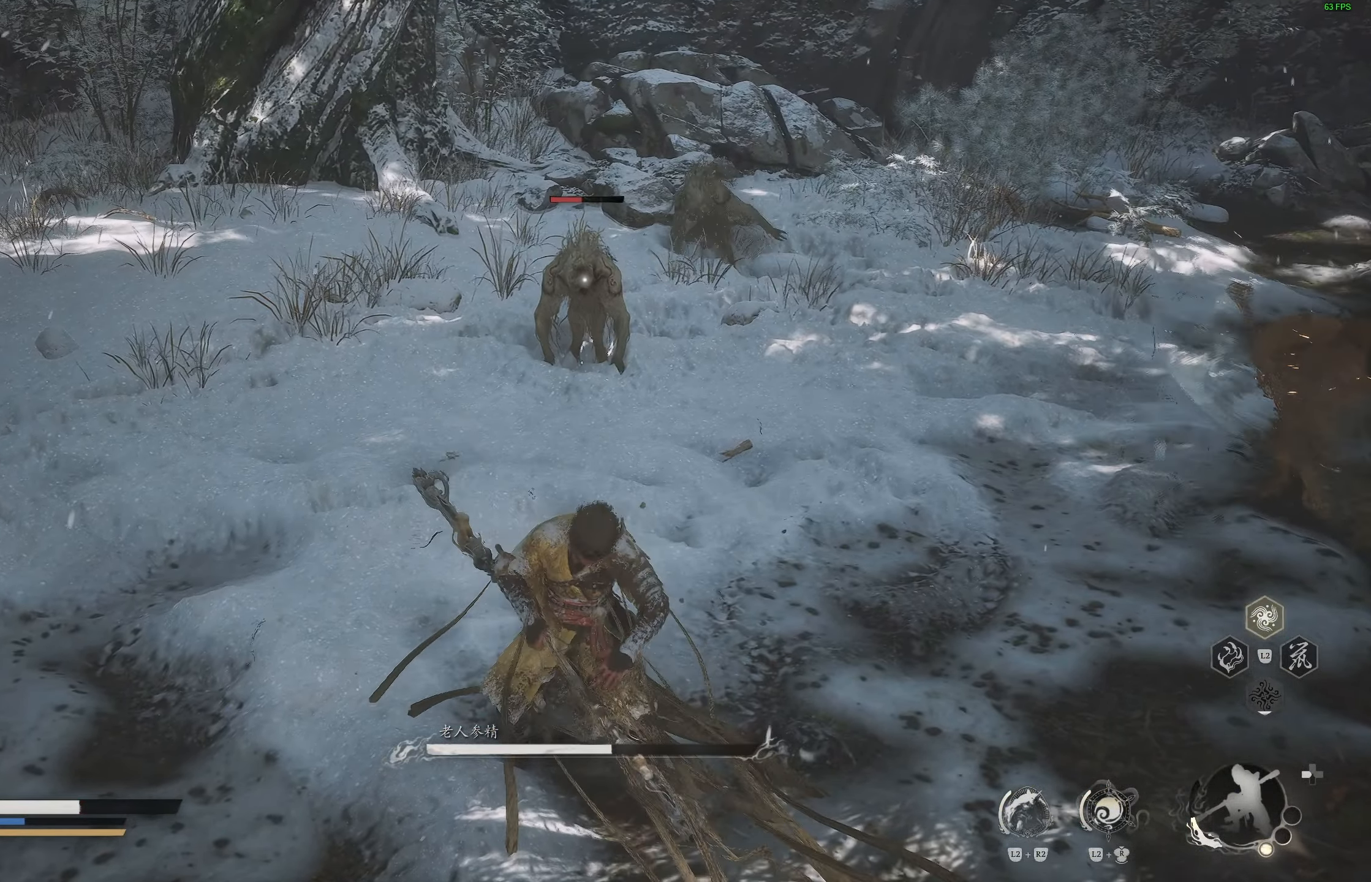
{"dt_ms": 500, "buttons": [], "left_stick": "down-left", "right_stick": "center", "events": [[17, "L1", "up"], [50, "CIRCLE", "down"], [67, "R1", "down"], [67, "TRIANGLE", "down"], [100, "L1", "down"], [133, "R1", "up"], [150, "CIRCLE", "up"], [150, "TRIANGLE", "up"], [183, "L1", "up"], [217, "R1", "down"], [233, "CIRCLE", "down"], [233, "TRIANGLE", "down"], [267, "L1", "down"], [300, "CIRCLE", "up"], [300, "R1", "up"], [300, "TRIANGLE", "up"], [350, "L1", "up"], [367, "R1", "down"], [383, "CIRCLE", "down"], [383, "TRIANGLE", "down"], [467, "CIRCLE", "up"], [467, "TRIANGLE", "up"], [483, "R1", "up"]]}
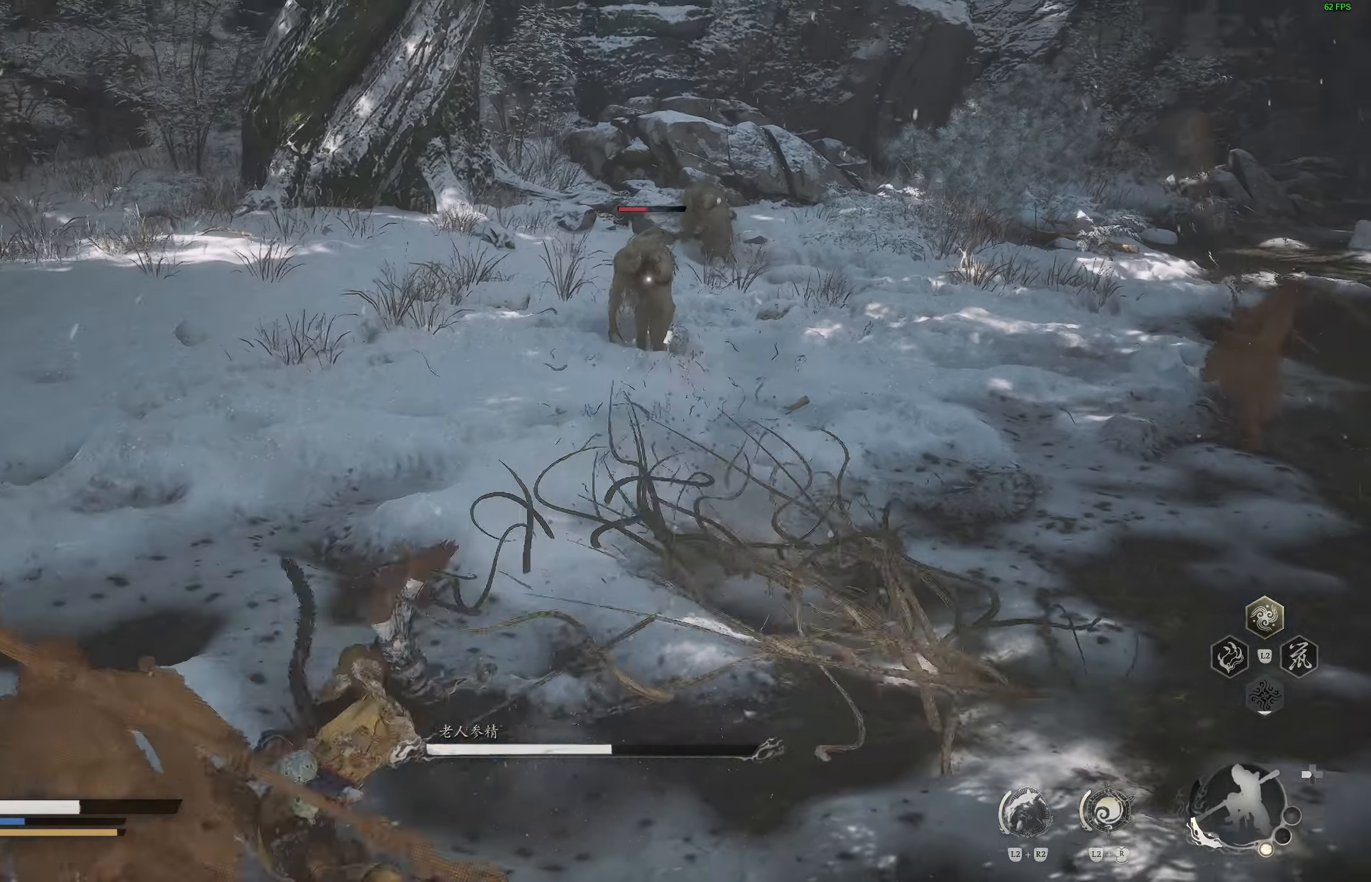
{"dt_ms": 500, "buttons": [], "left_stick": "up-left", "right_stick": "center", "events": [[100, "left_stick", "up-left"]]}
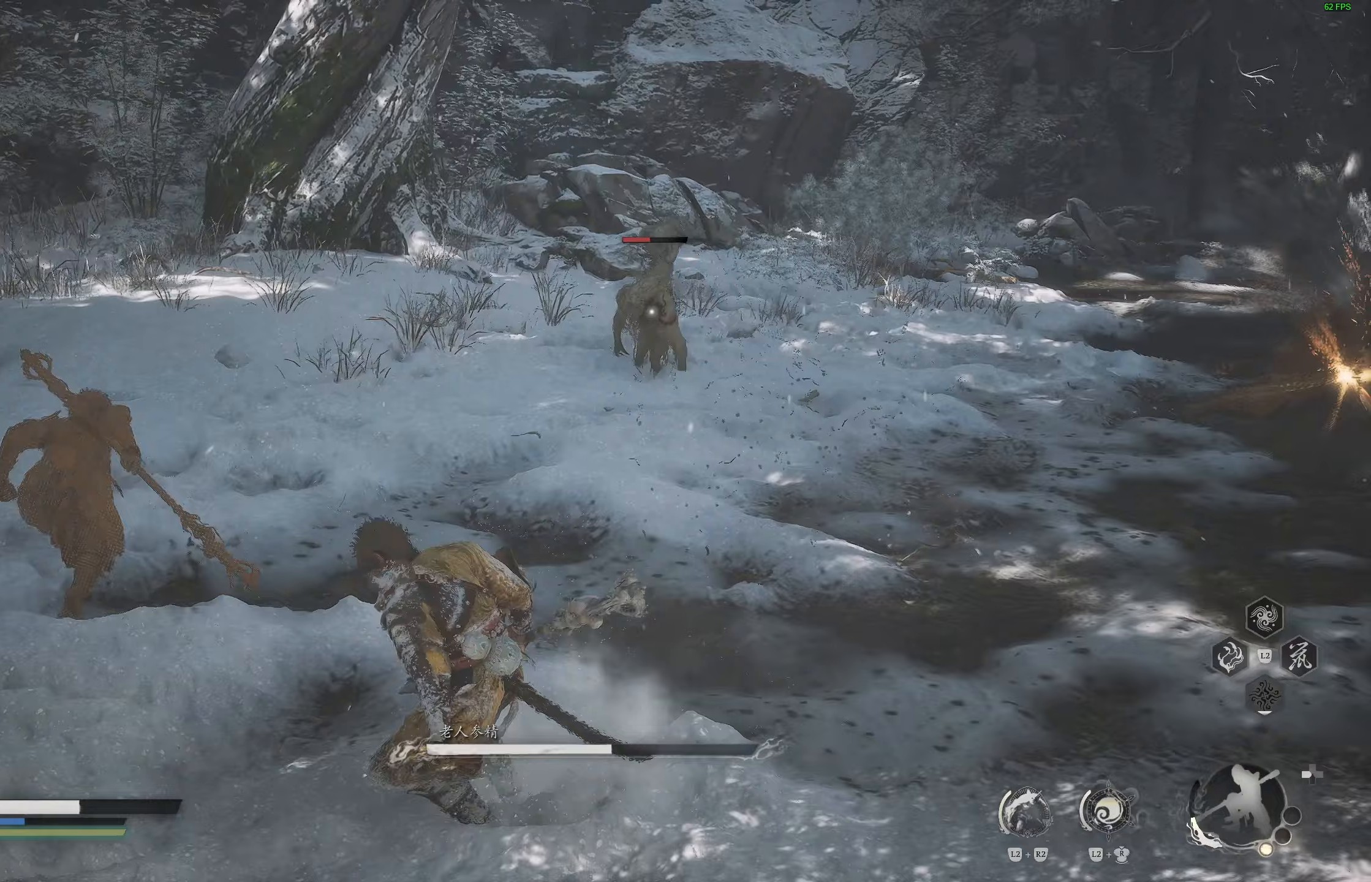
{"dt_ms": 500, "buttons": [], "left_stick": "up", "right_stick": "center", "events": [[283, "L3", "down"], [400, "left_stick", "up"], [417, "L3", "up"]]}
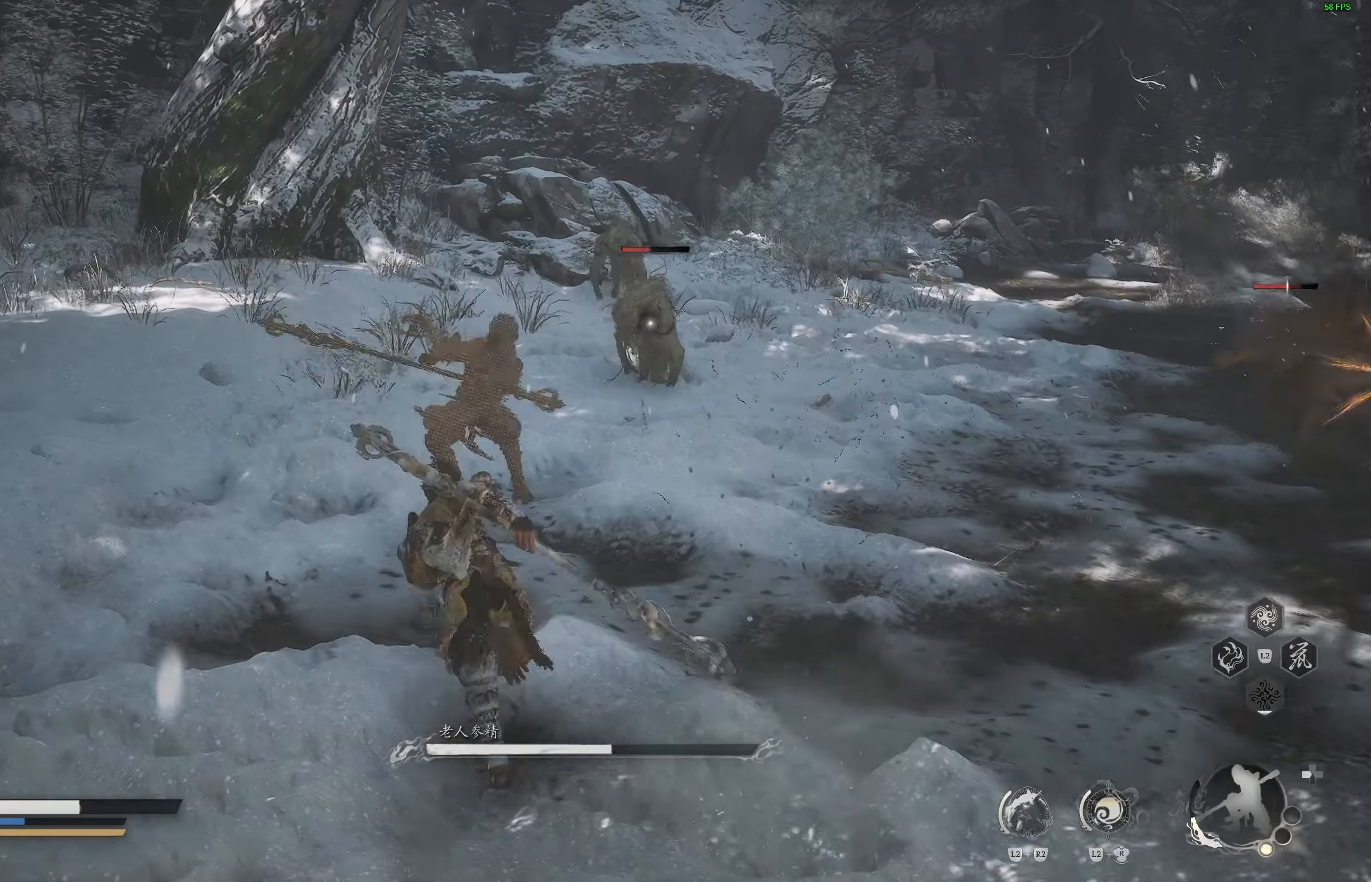
{"dt_ms": 500, "buttons": [], "left_stick": "up", "right_stick": "center", "events": []}
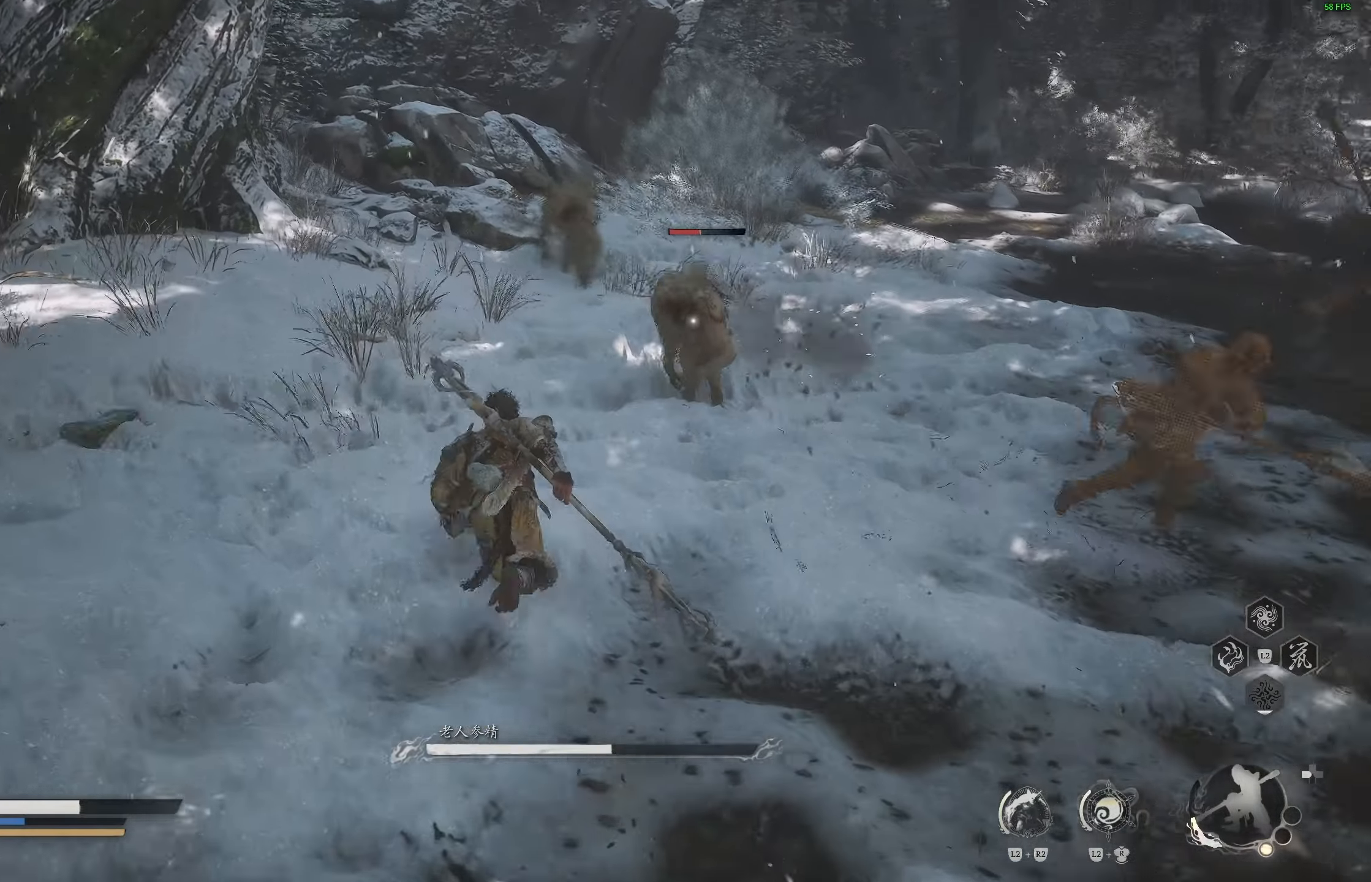
{"dt_ms": 500, "buttons": [], "left_stick": "center", "right_stick": "center", "events": [[50, "R1", "down"], [150, "R1", "up"], [250, "left_stick", "center"], [433, "R1", "down"], [483, "R1", "up"]]}
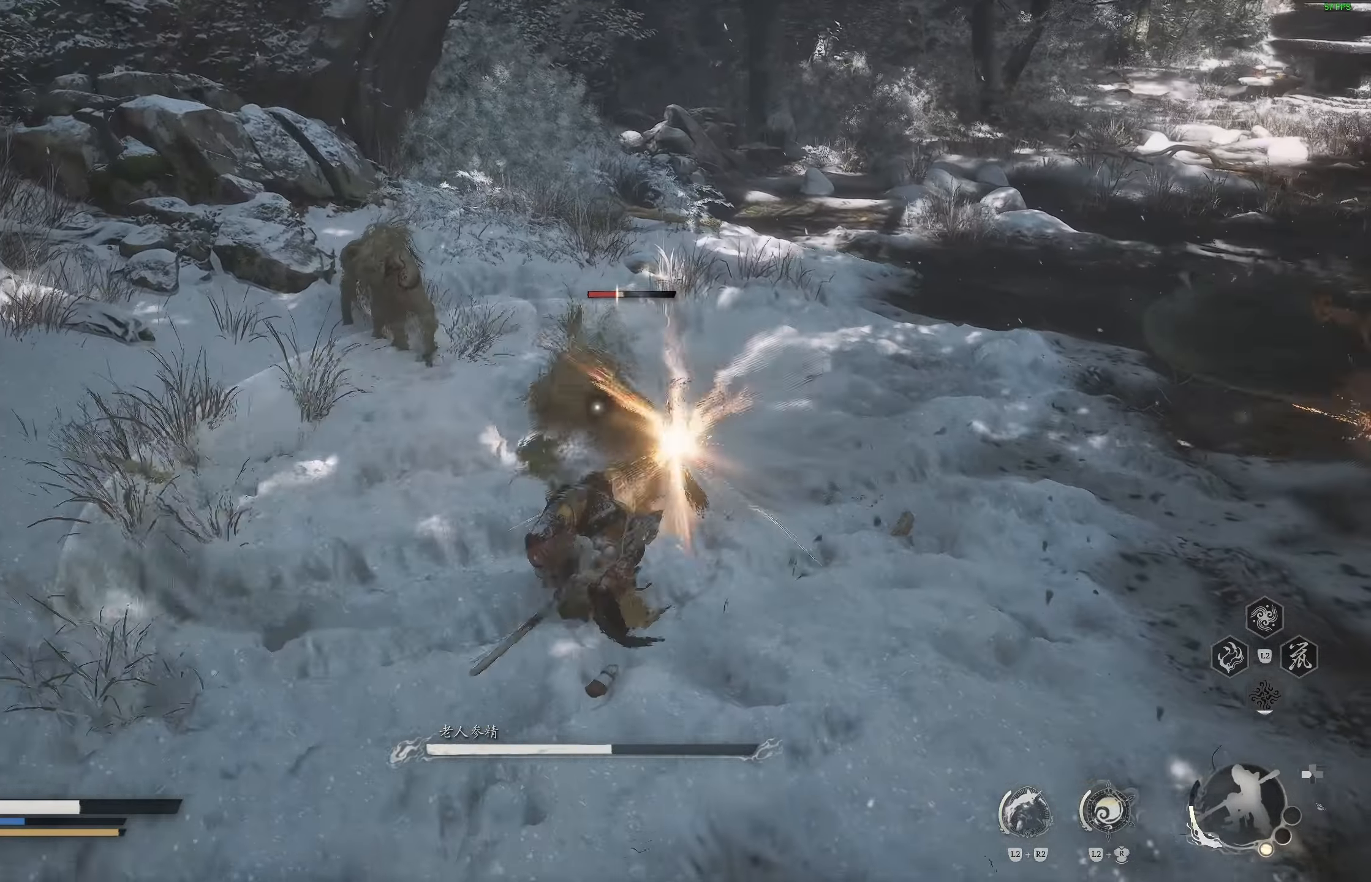
{"dt_ms": 500, "buttons": [], "left_stick": "center", "right_stick": "center", "events": [[67, "R1", "down"], [150, "R1", "up"], [200, "R1", "down"], [300, "R1", "up"]]}
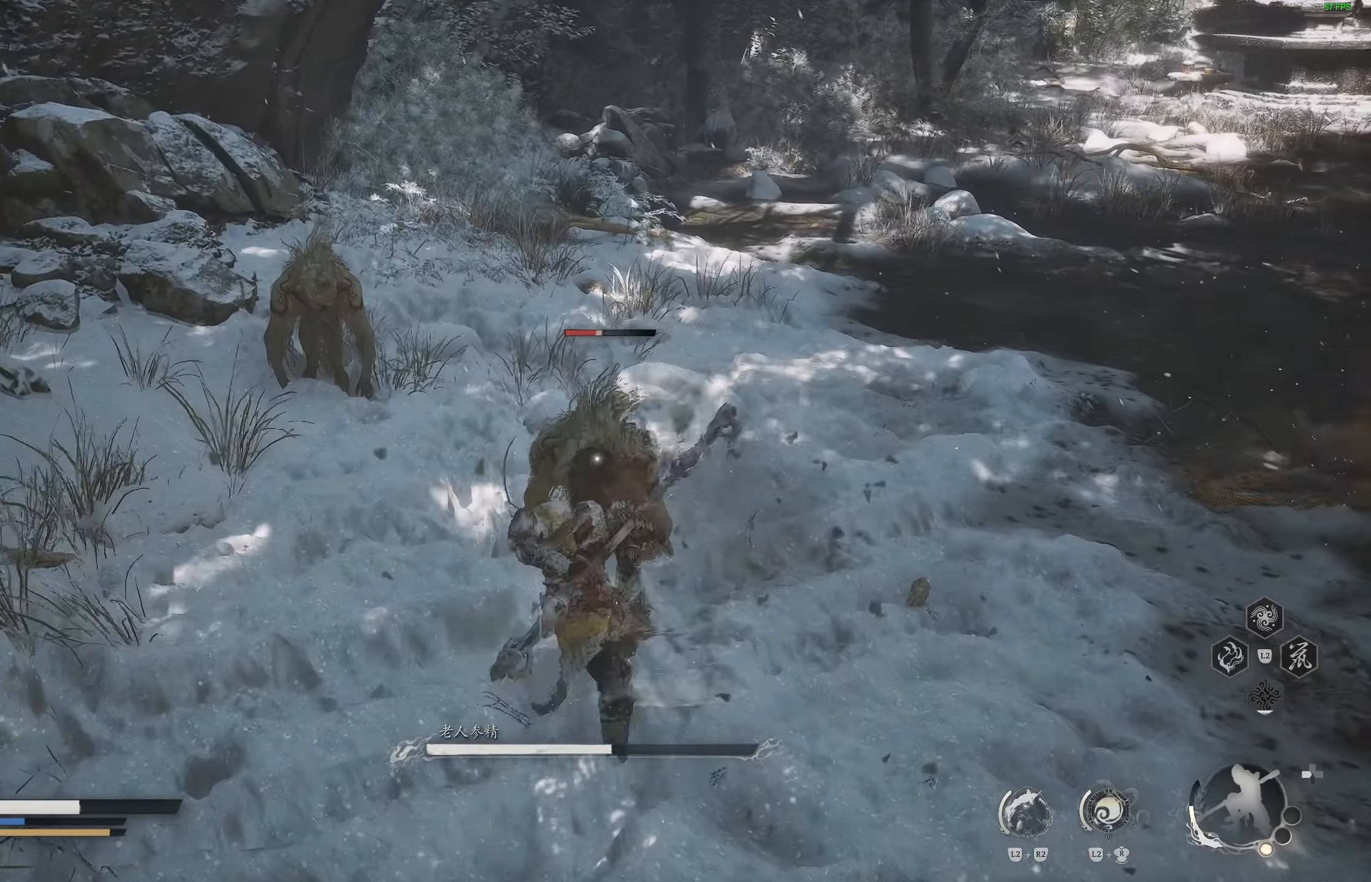
{"dt_ms": 500, "buttons": [], "left_stick": "center", "right_stick": "center", "events": [[233, "R1", "down"], [317, "R1", "up"], [383, "R1", "down"], [467, "R1", "up"]]}
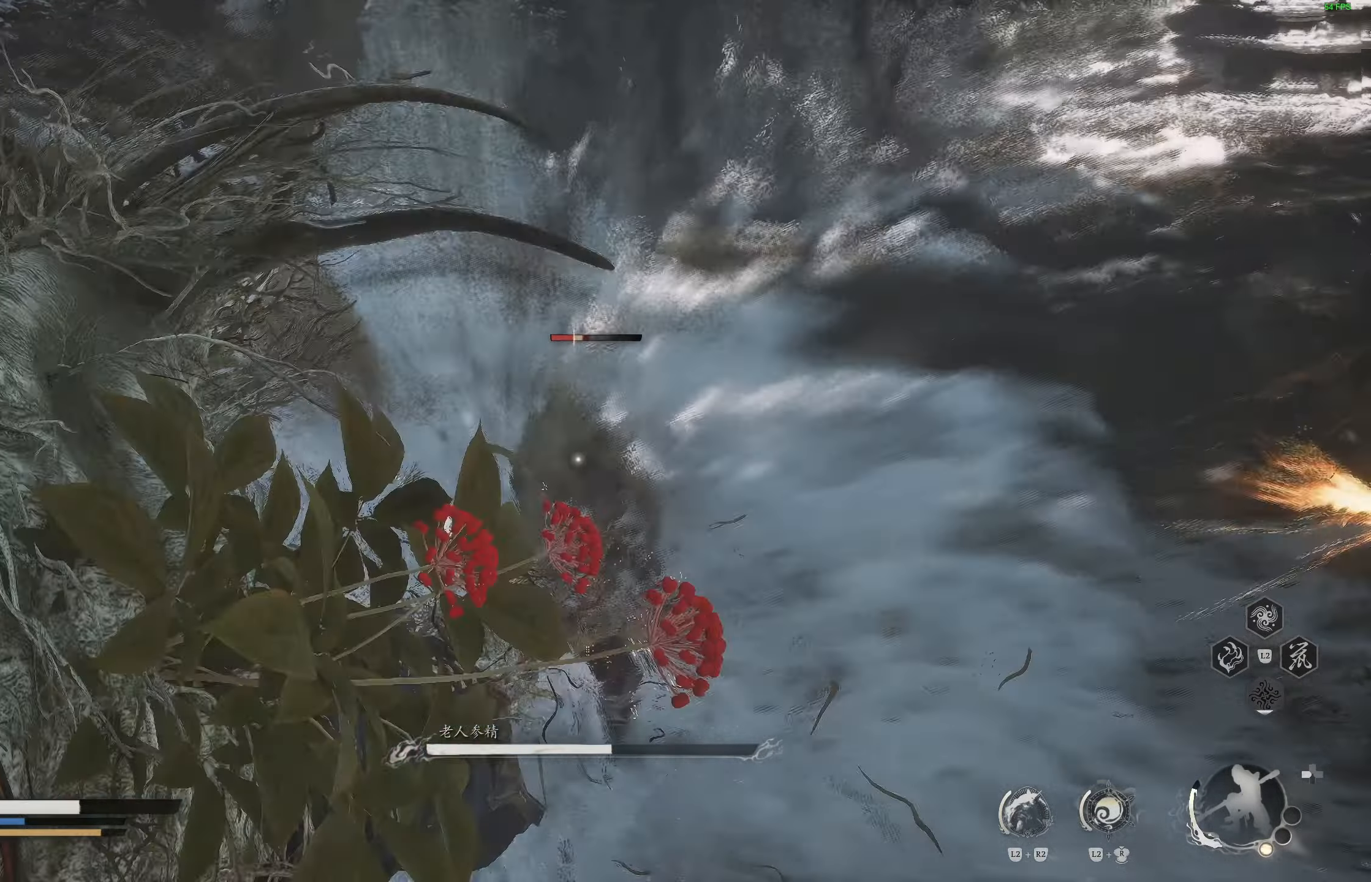
{"dt_ms": 500, "buttons": ["CIRCLE"], "left_stick": "down-right", "right_stick": "center", "events": [[33, "R1", "down"], [100, "R1", "up"], [233, "left_stick", "down-right"], [317, "CIRCLE", "down"], [417, "CIRCLE", "up"], [467, "CIRCLE", "down"]]}
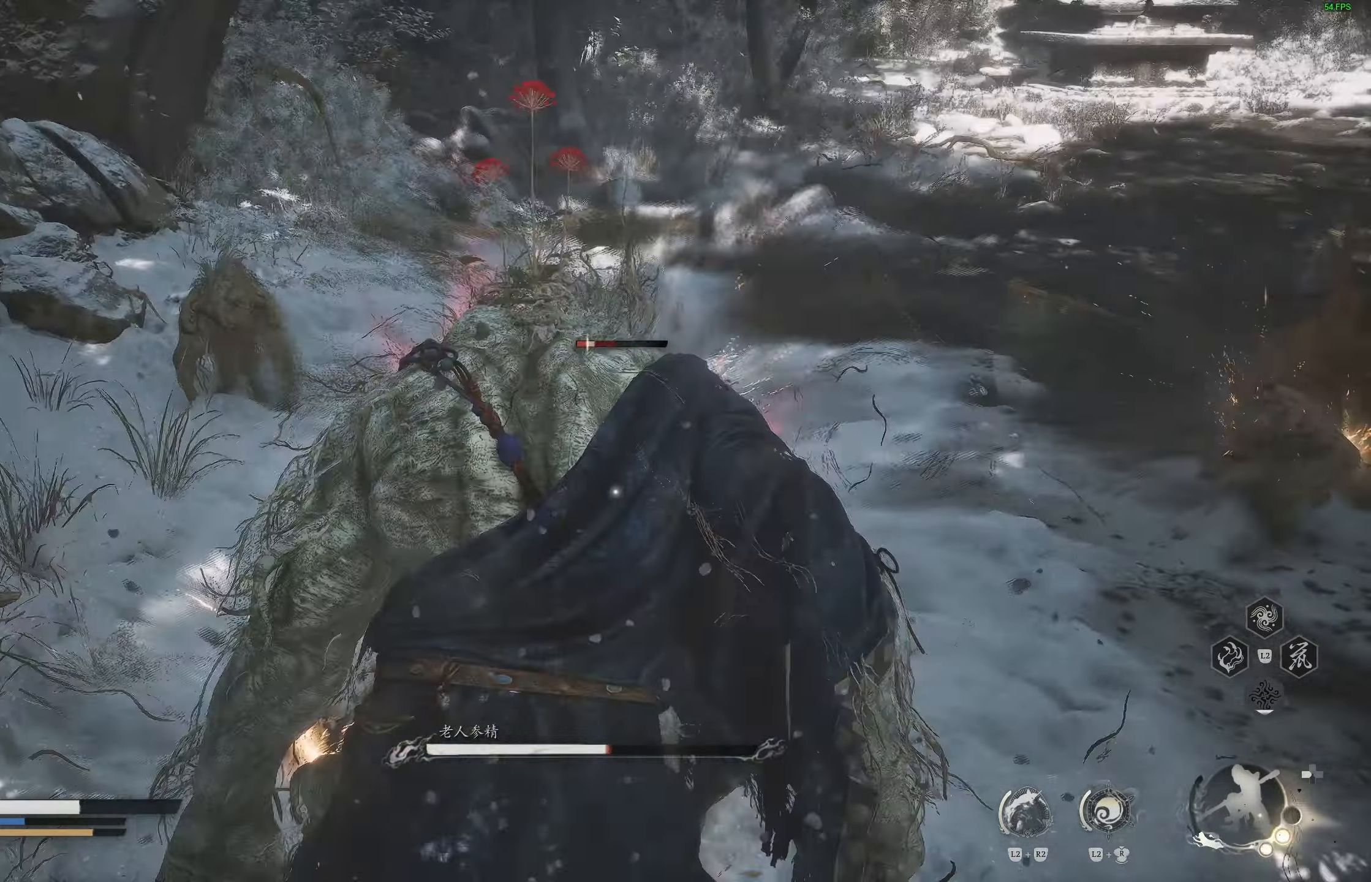
{"dt_ms": 500, "buttons": [], "left_stick": "down-right", "right_stick": "center", "events": [[50, "CIRCLE", "up"], [100, "CIRCLE", "down"], [200, "CIRCLE", "up"]]}
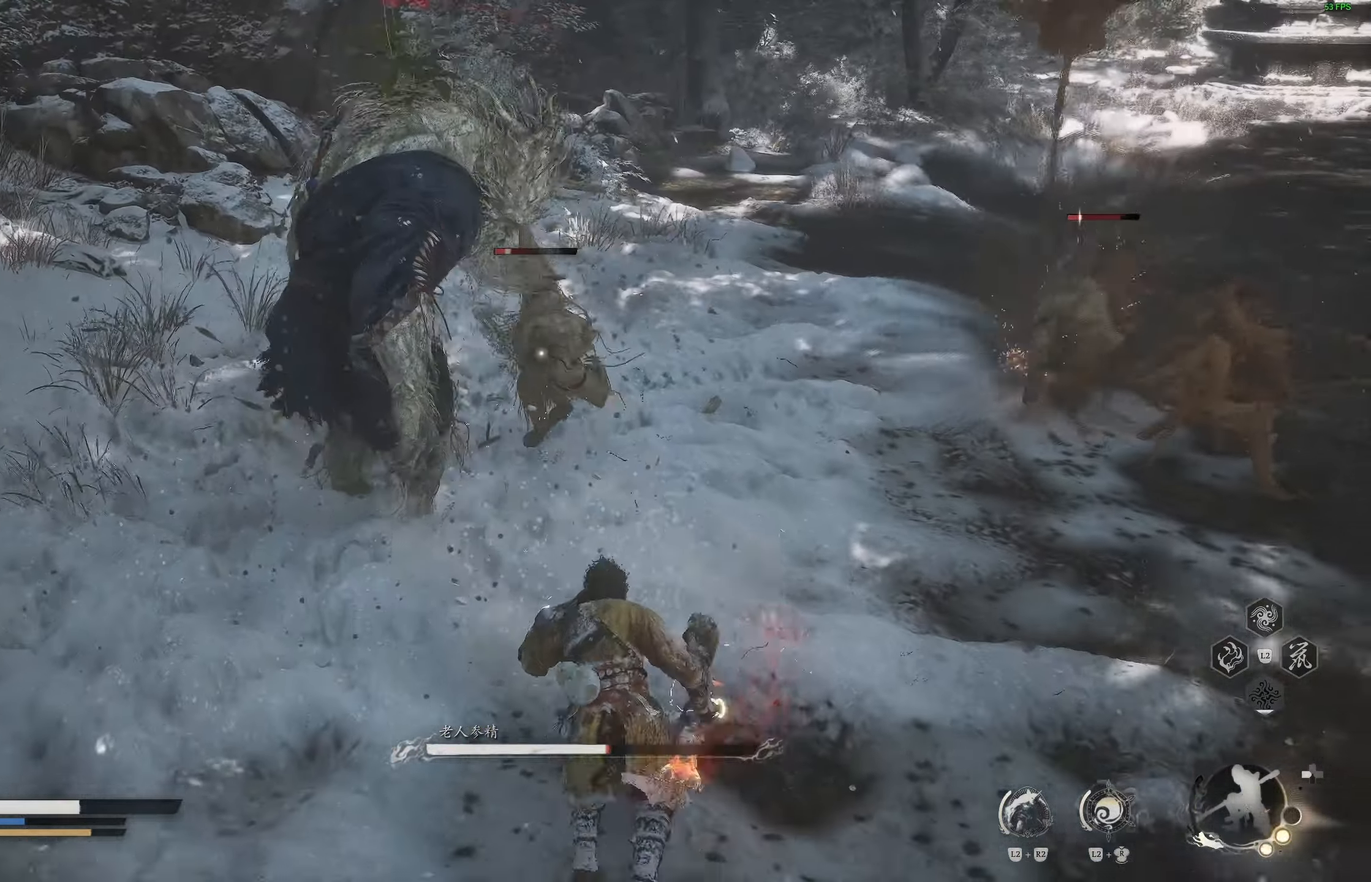
{"dt_ms": 500, "buttons": ["L3"], "left_stick": "down-right", "right_stick": "center", "events": [[350, "L3", "down"]]}
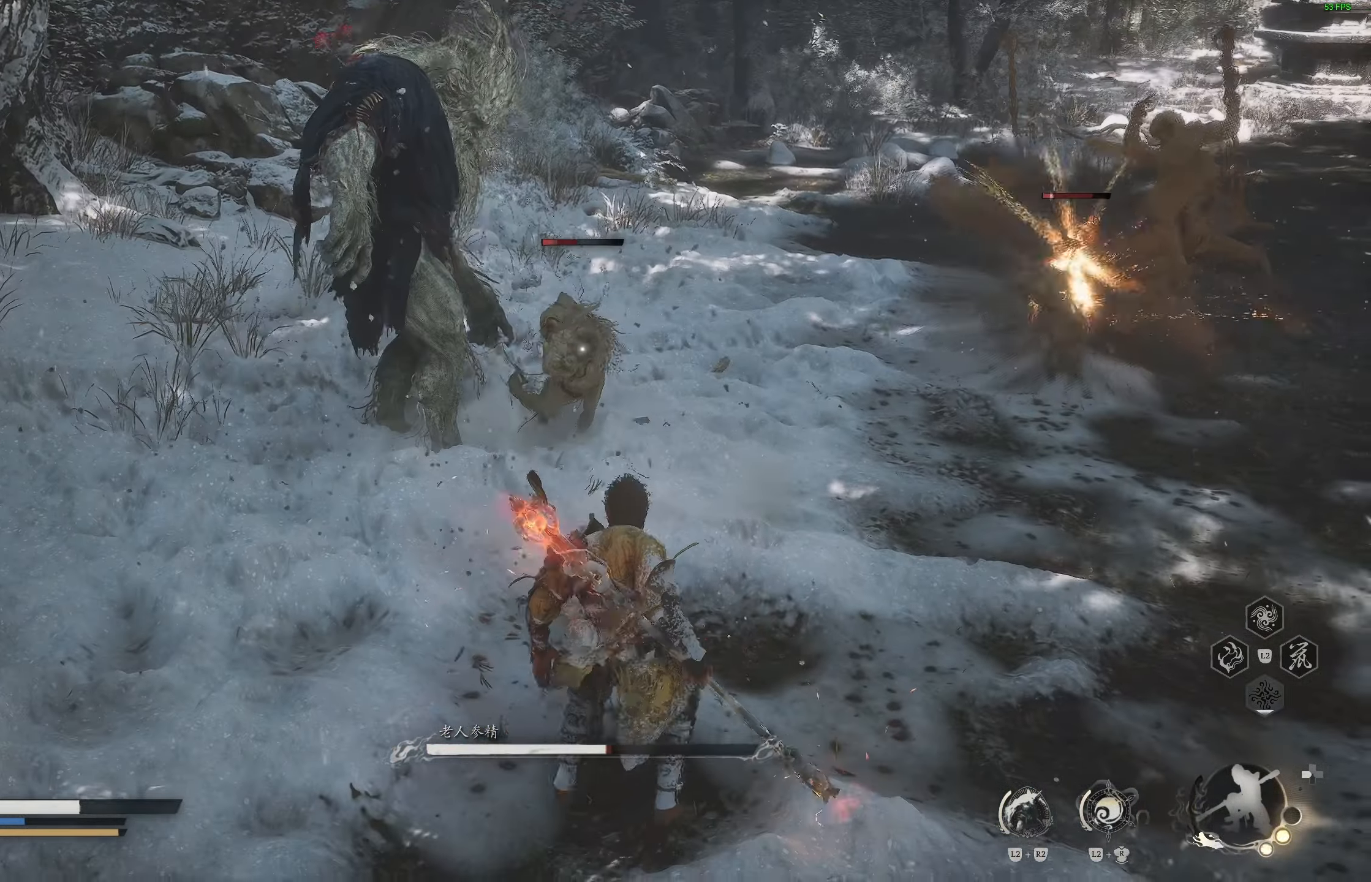
{"dt_ms": 500, "buttons": ["L1"], "left_stick": "down-right", "right_stick": "center", "events": [[17, "L3", "up"], [233, "L1", "down"], [333, "L1", "up"], [417, "L1", "down"]]}
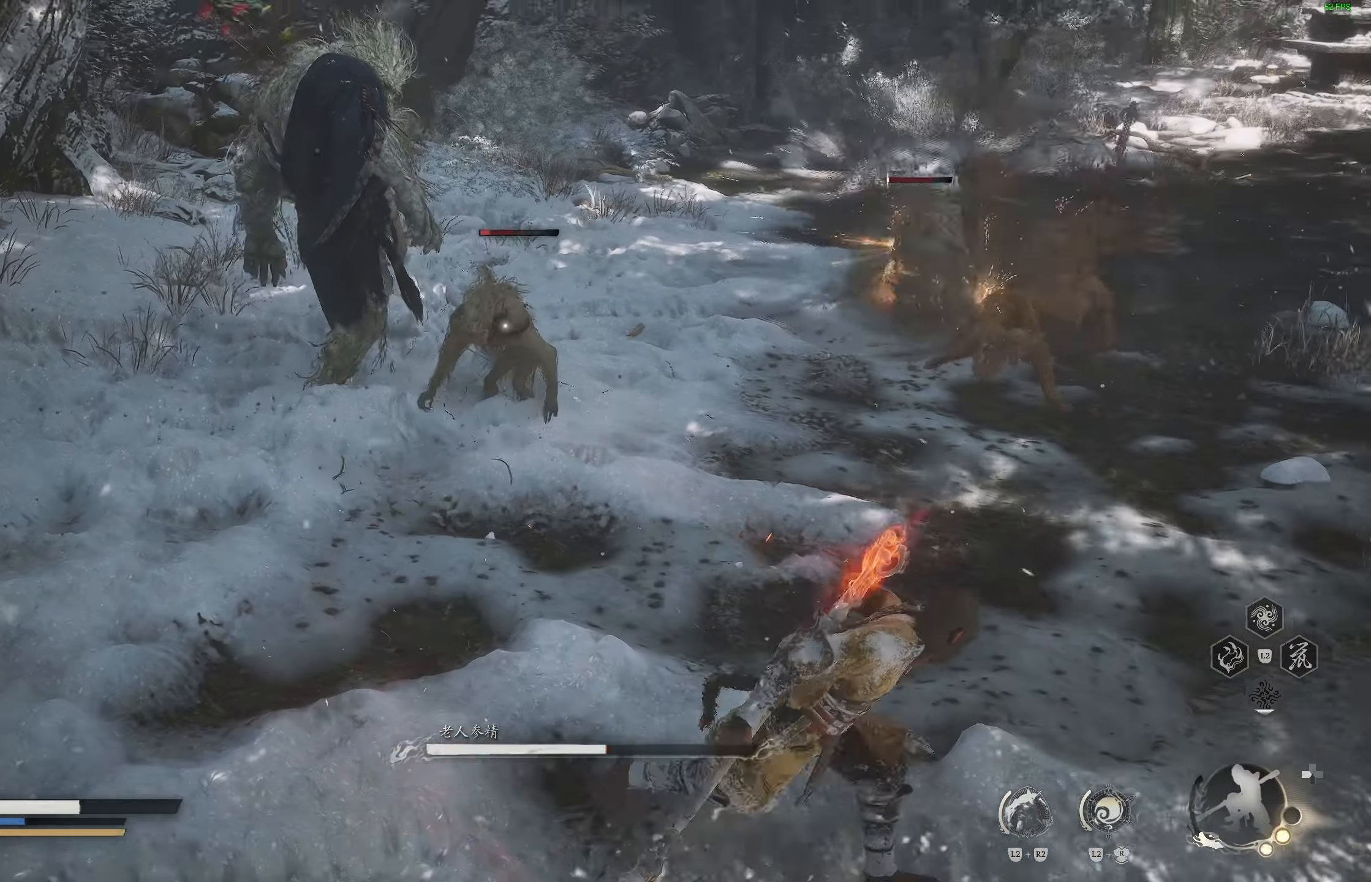
{"dt_ms": 500, "buttons": [], "left_stick": "right", "right_stick": "center", "events": [[33, "L1", "up"], [483, "left_stick", "right"]]}
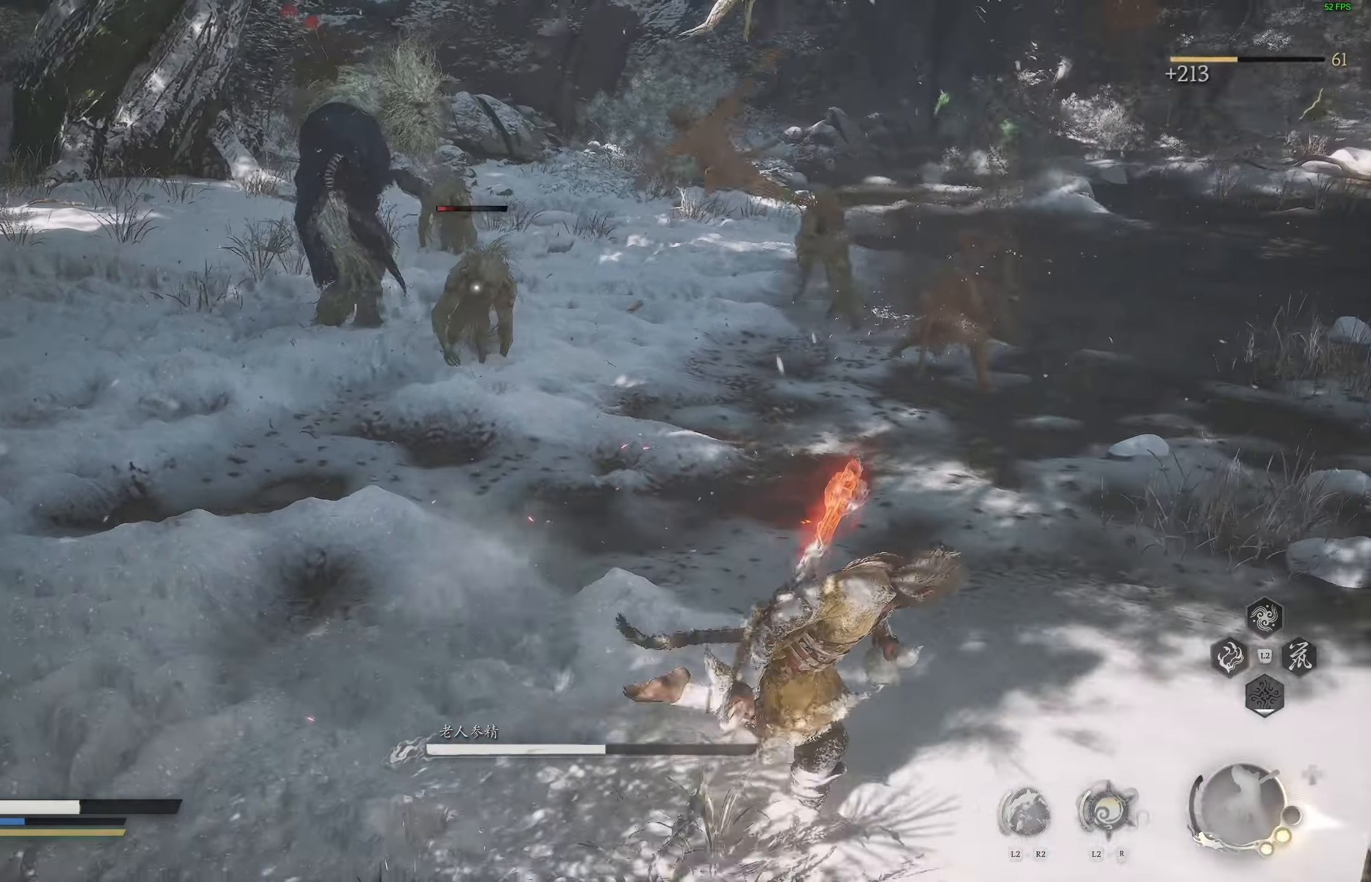
{"dt_ms": 500, "buttons": [], "left_stick": "up-right", "right_stick": "center", "events": [[483, "left_stick", "up-right"]]}
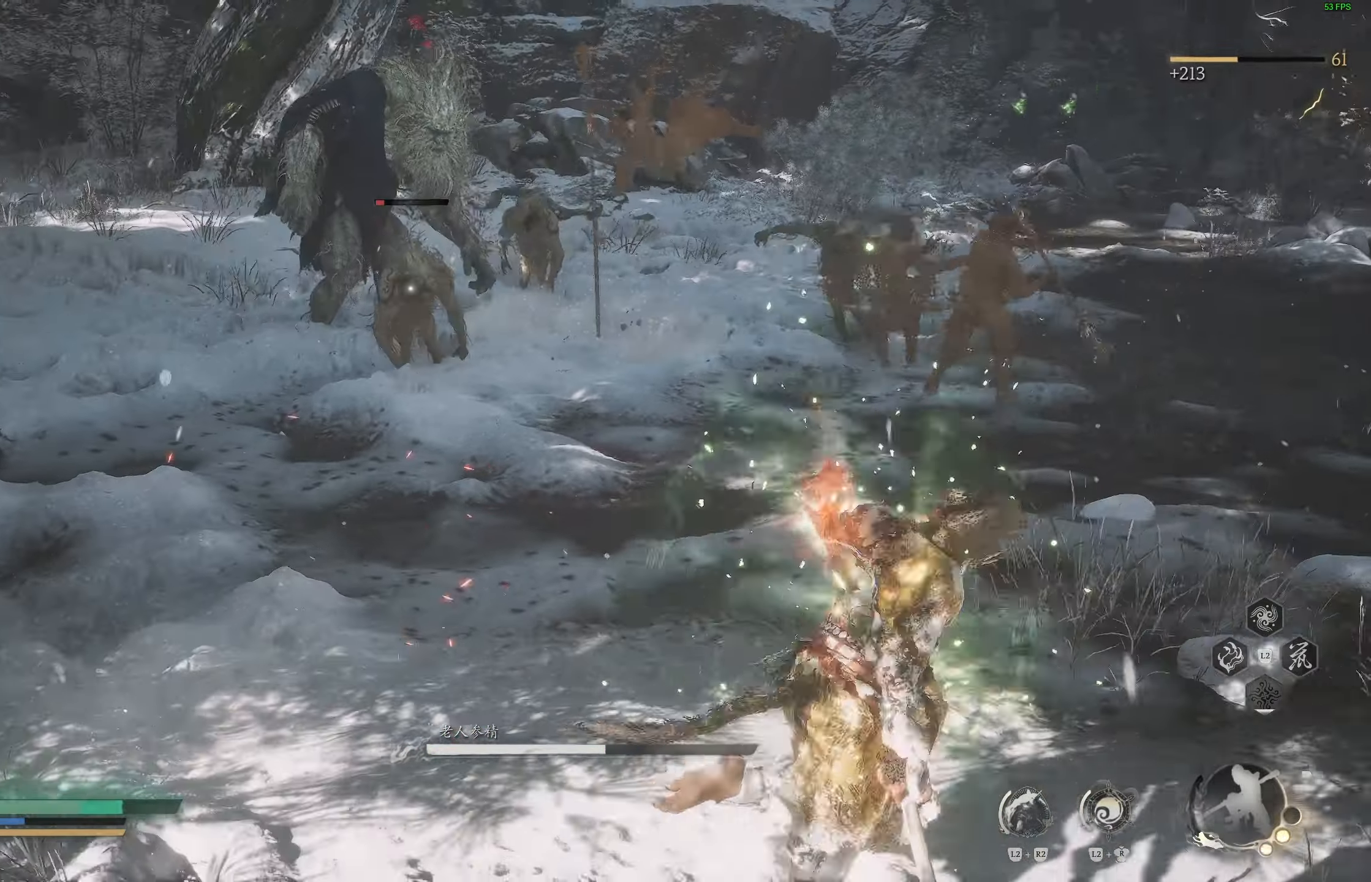
{"dt_ms": 500, "buttons": [], "left_stick": "up-right", "right_stick": "center", "events": []}
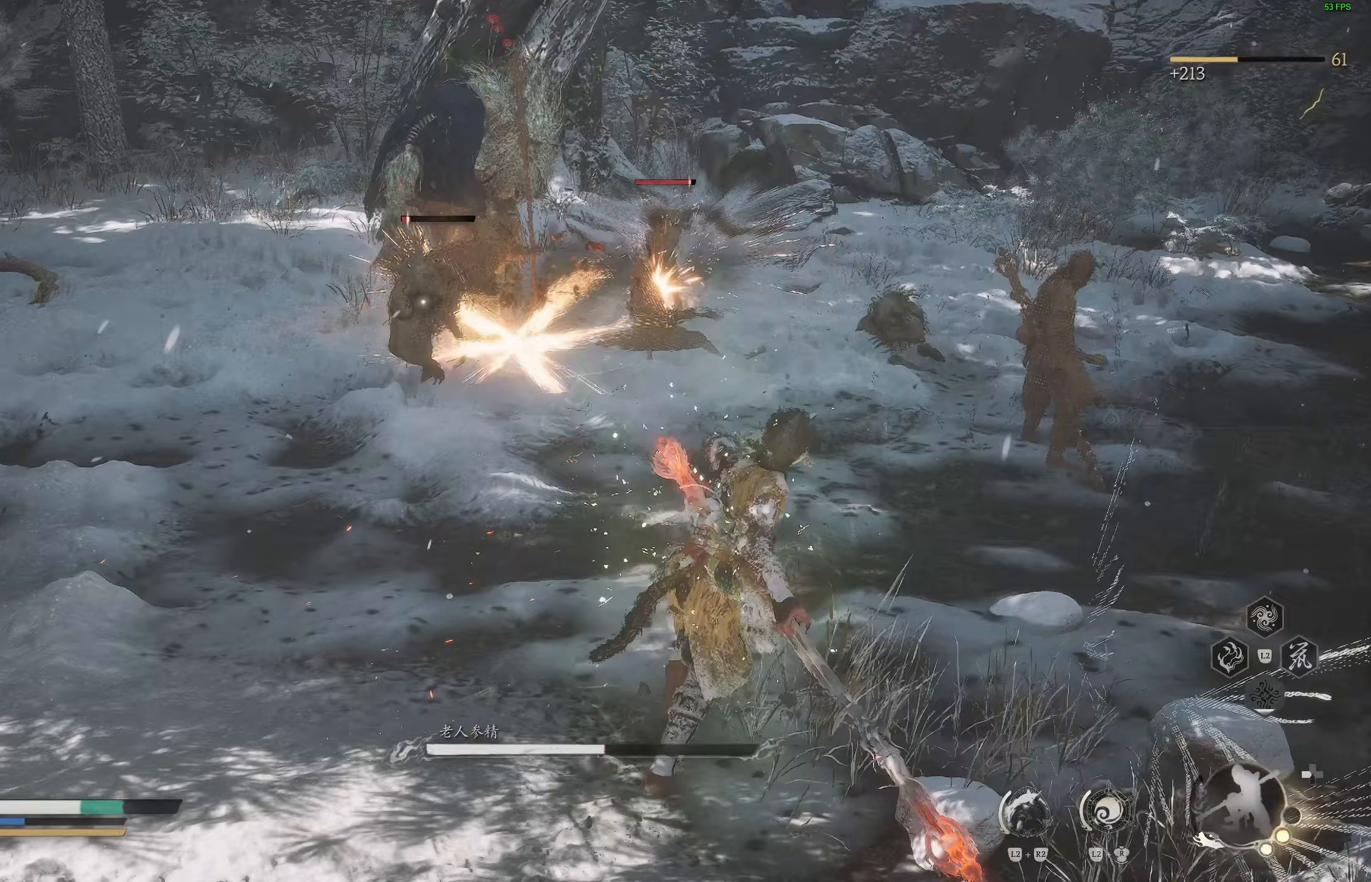
{"dt_ms": 500, "buttons": [], "left_stick": "up", "right_stick": "center", "events": [[350, "left_stick", "up"]]}
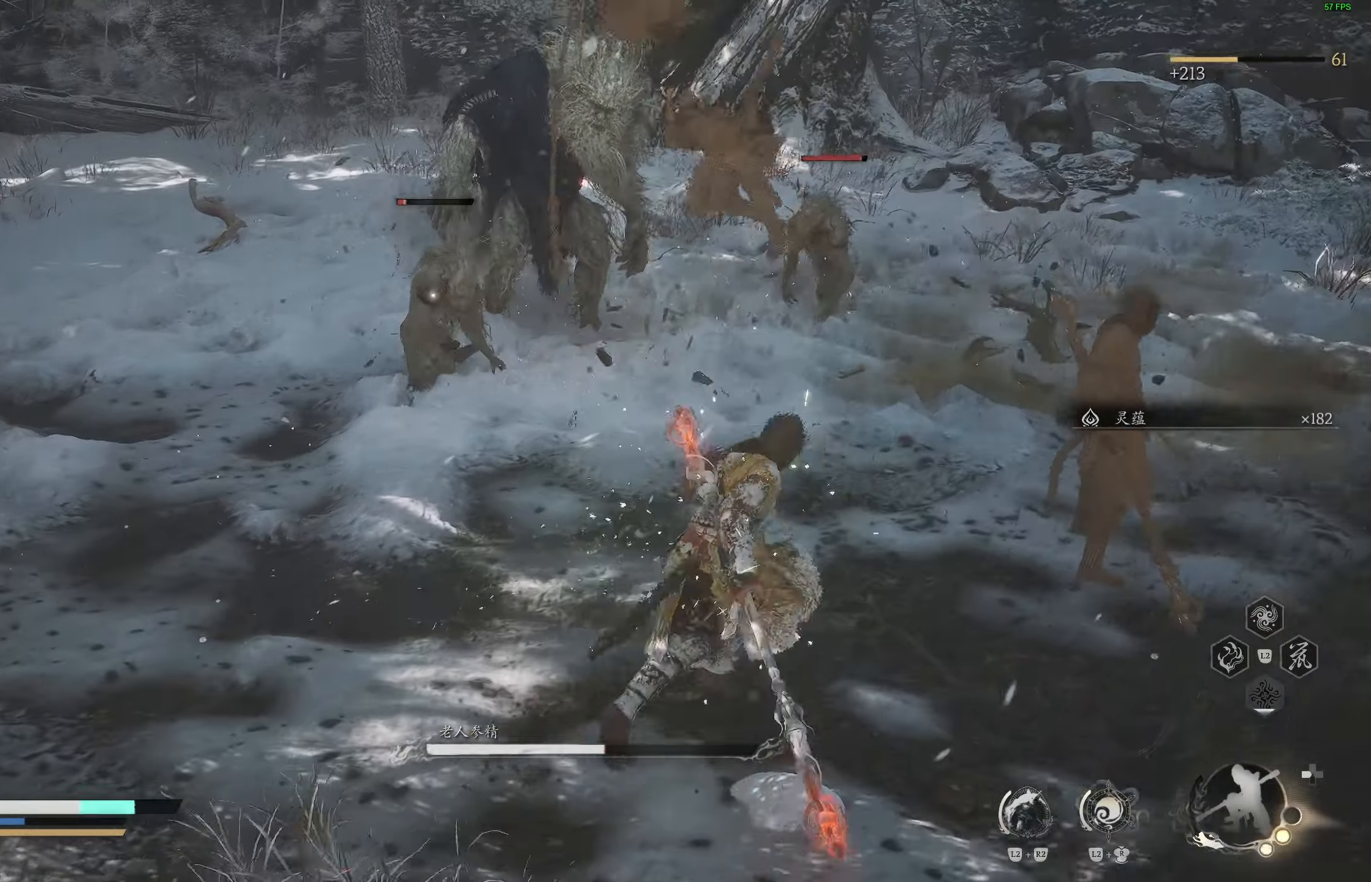
{"dt_ms": 500, "buttons": [], "left_stick": "center", "right_stick": "center", "events": [[17, "R1", "down"], [83, "R1", "up"], [150, "R1", "down"], [250, "R1", "up"], [367, "left_stick", "center"], [417, "R1", "down"], [500, "R1", "up"]]}
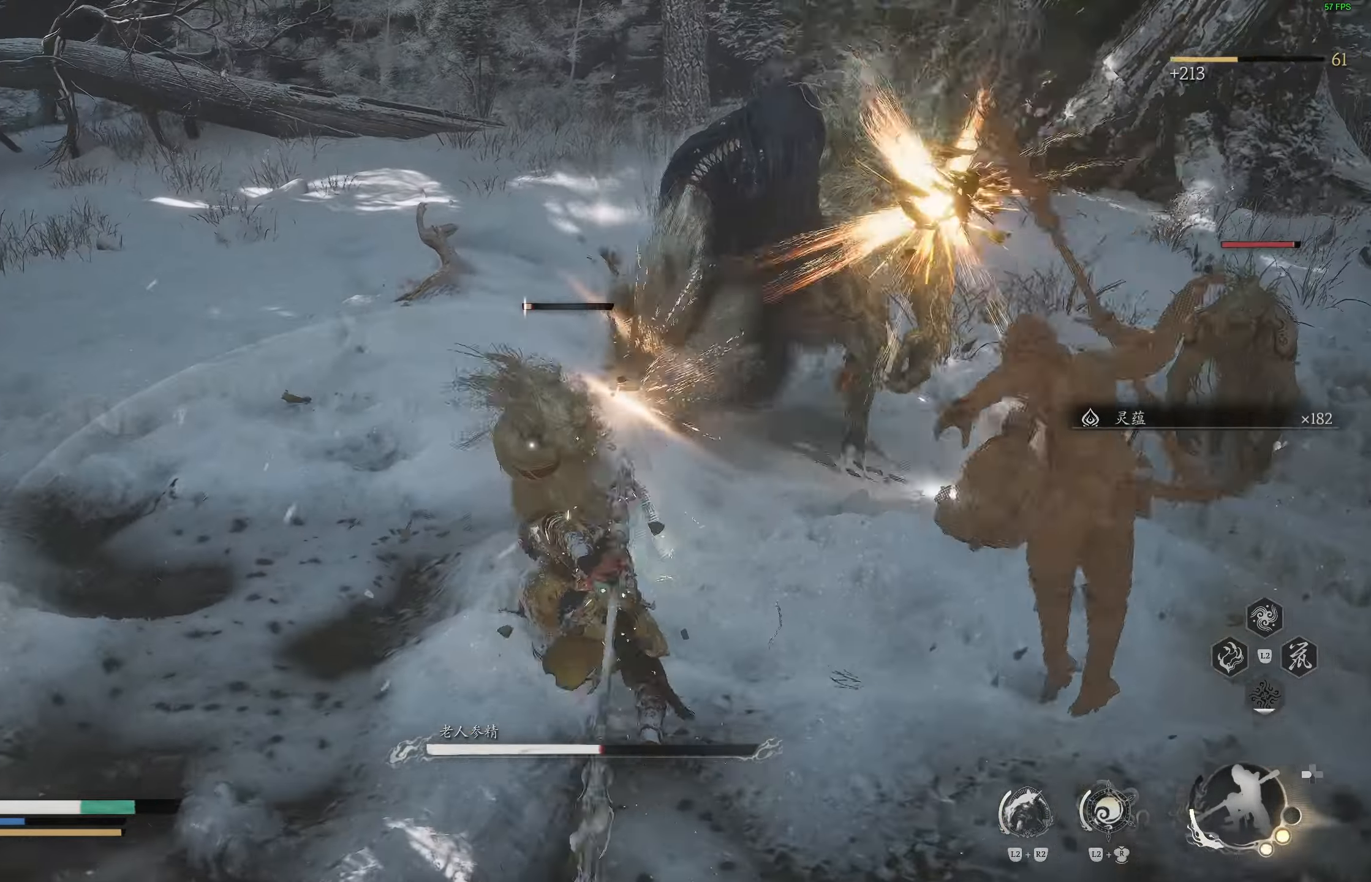
{"dt_ms": 500, "buttons": [], "left_stick": "center", "right_stick": "center", "events": [[67, "R1", "down"], [133, "R1", "up"], [200, "R1", "down"], [300, "R1", "up"]]}